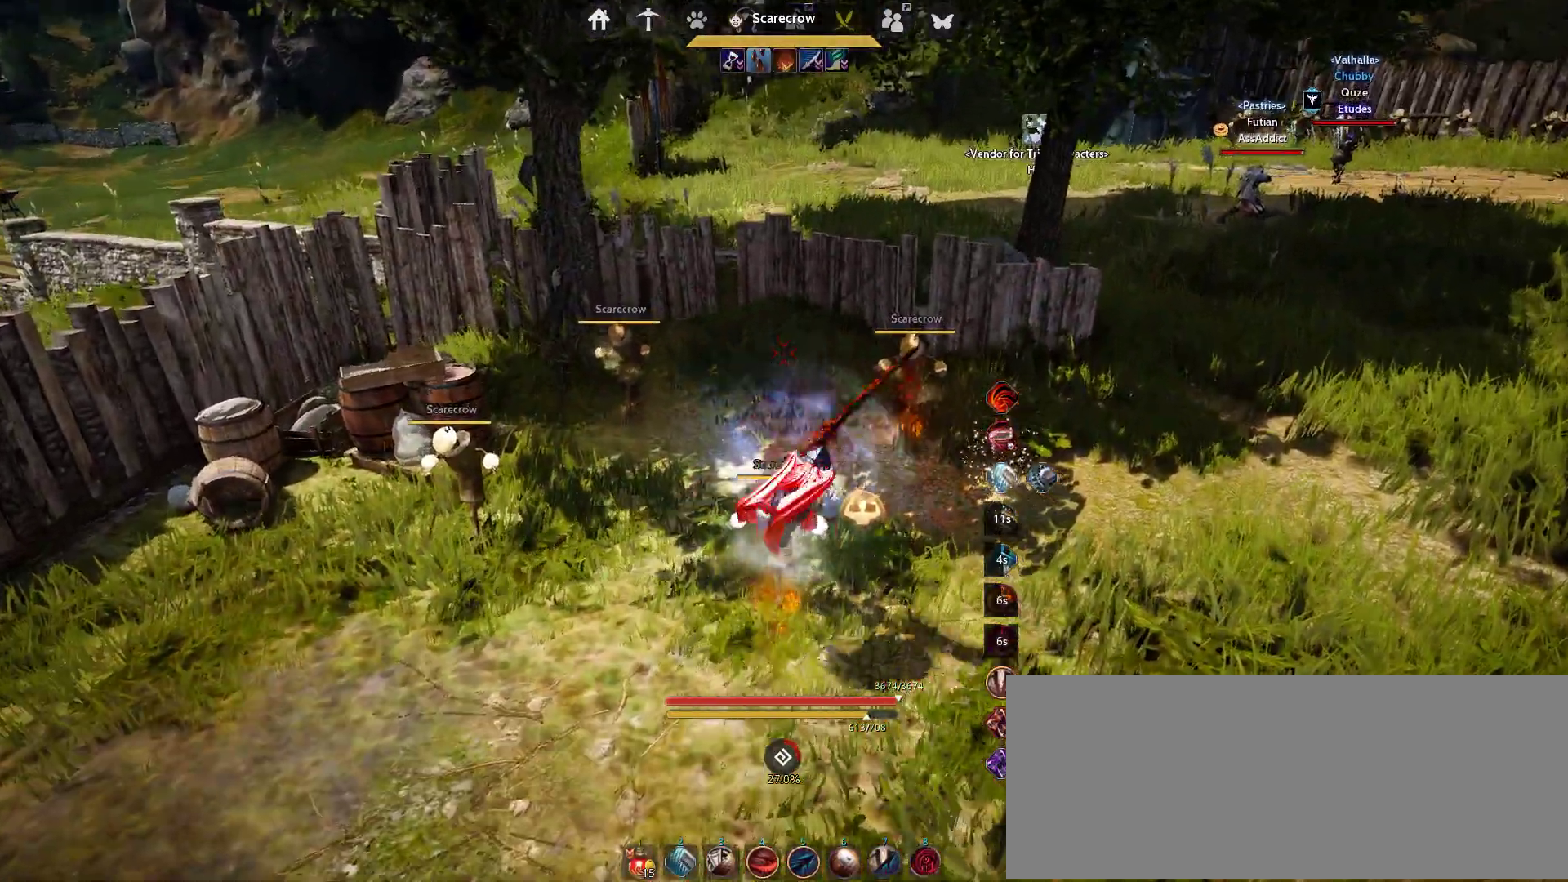
Gameplay with keyboard and mouse; each line is a JSON object with the keys and mouse buttons held at the frame after it. "events" lists presses ("down") and releases ("up") of "a", "c", "d", "e", "f", "q", "s", "shift", "space", "tab", "w", "x", "z", "mouse_left" and "mouse_right" between this image and that frame as [ms after this image, input, new state], when the widget could be followed in between. "mouse_left", "mouse_right" = the "left", "right" buttons of the "mouse" list. No other keys are recorded. Mouse movement is not recorded.
{"keys": [], "mouse": [], "events": []}
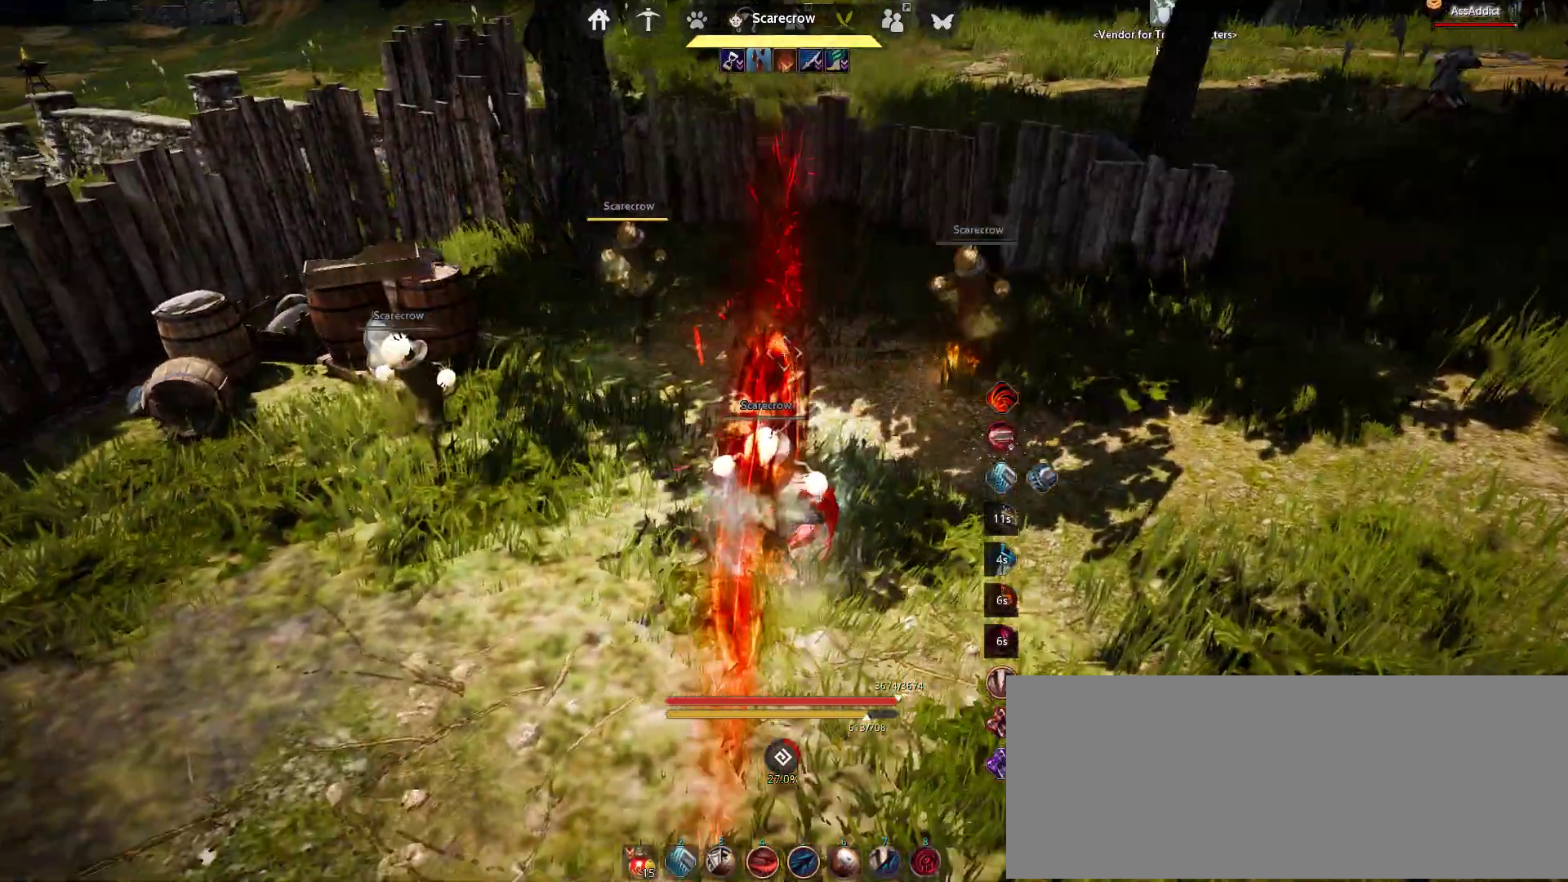
{"keys": ["shift"], "mouse": [], "events": [[300, "shift", "down"]]}
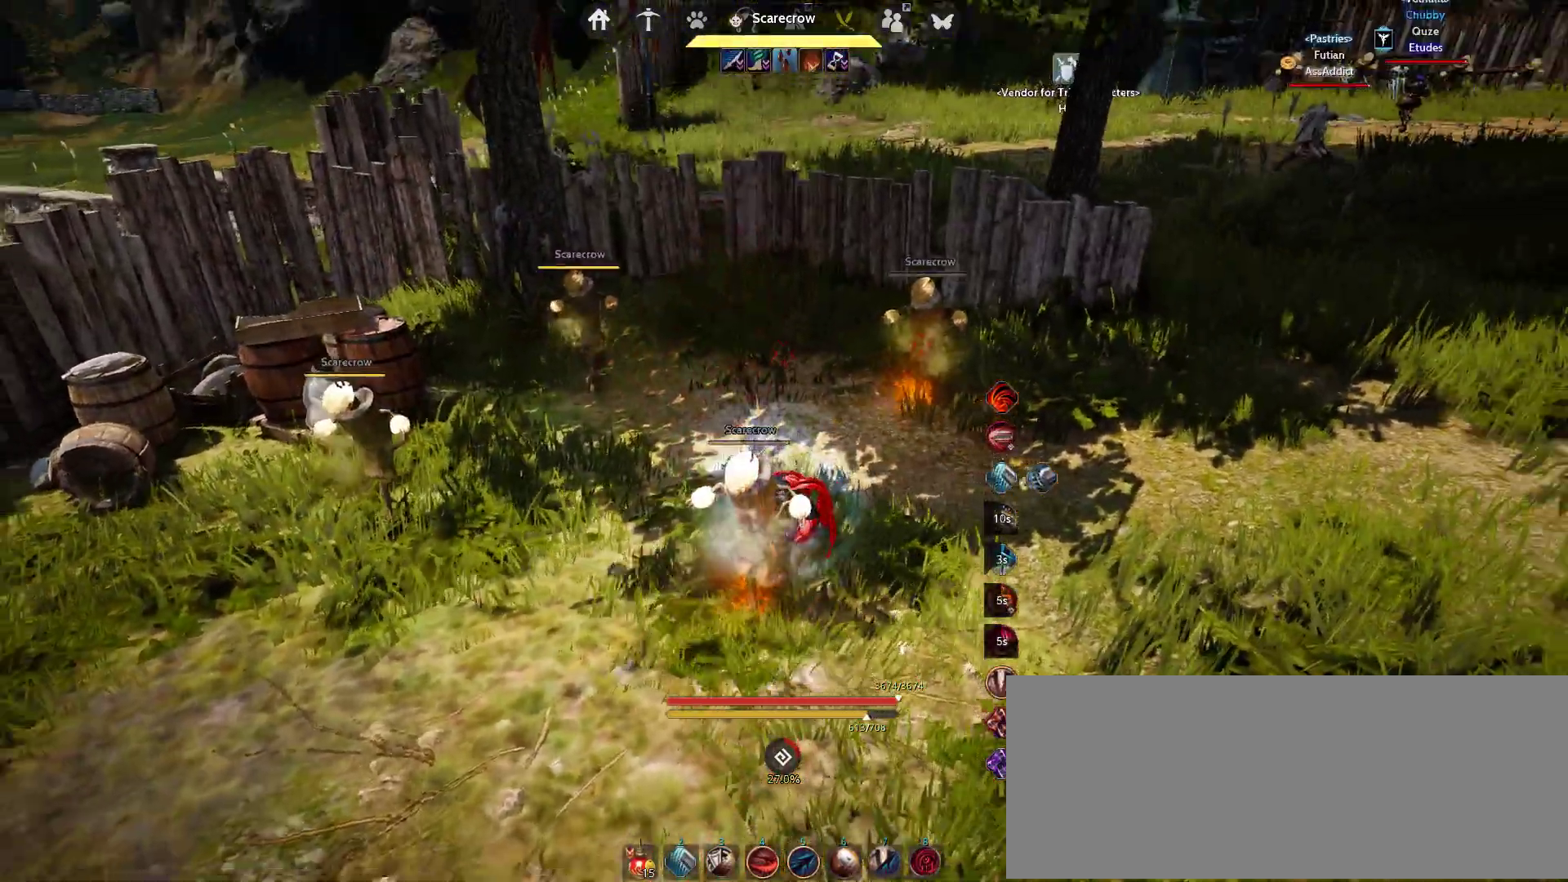
{"keys": ["f", "shift"], "mouse": [], "events": [[433, "f", "down"]]}
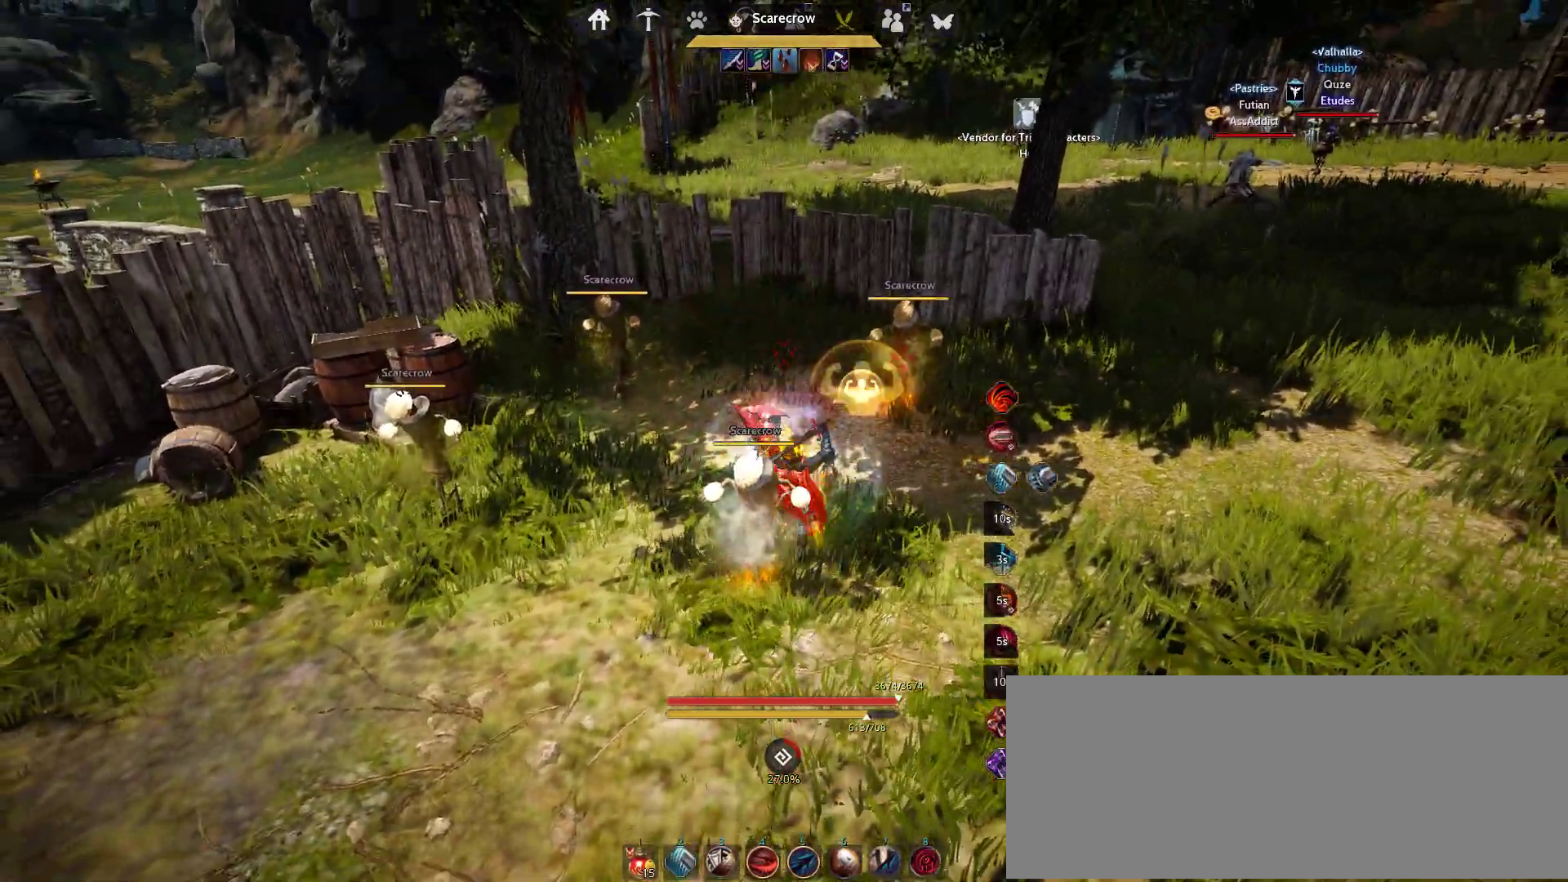
{"keys": ["shift"], "mouse": [], "events": [[233, "f", "up"]]}
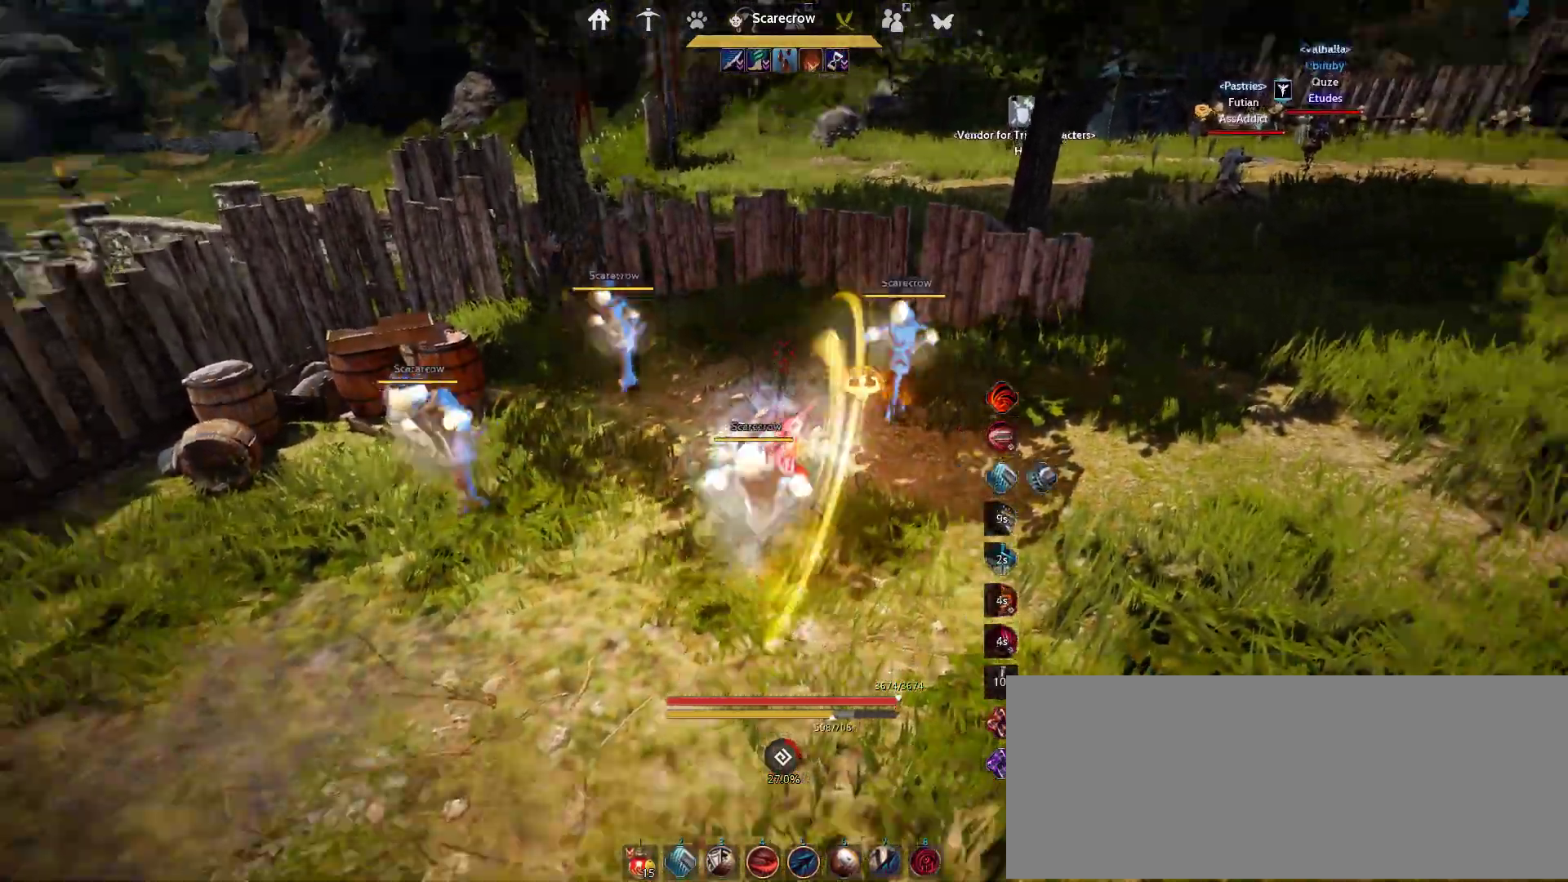
{"keys": ["shift"], "mouse": [], "events": []}
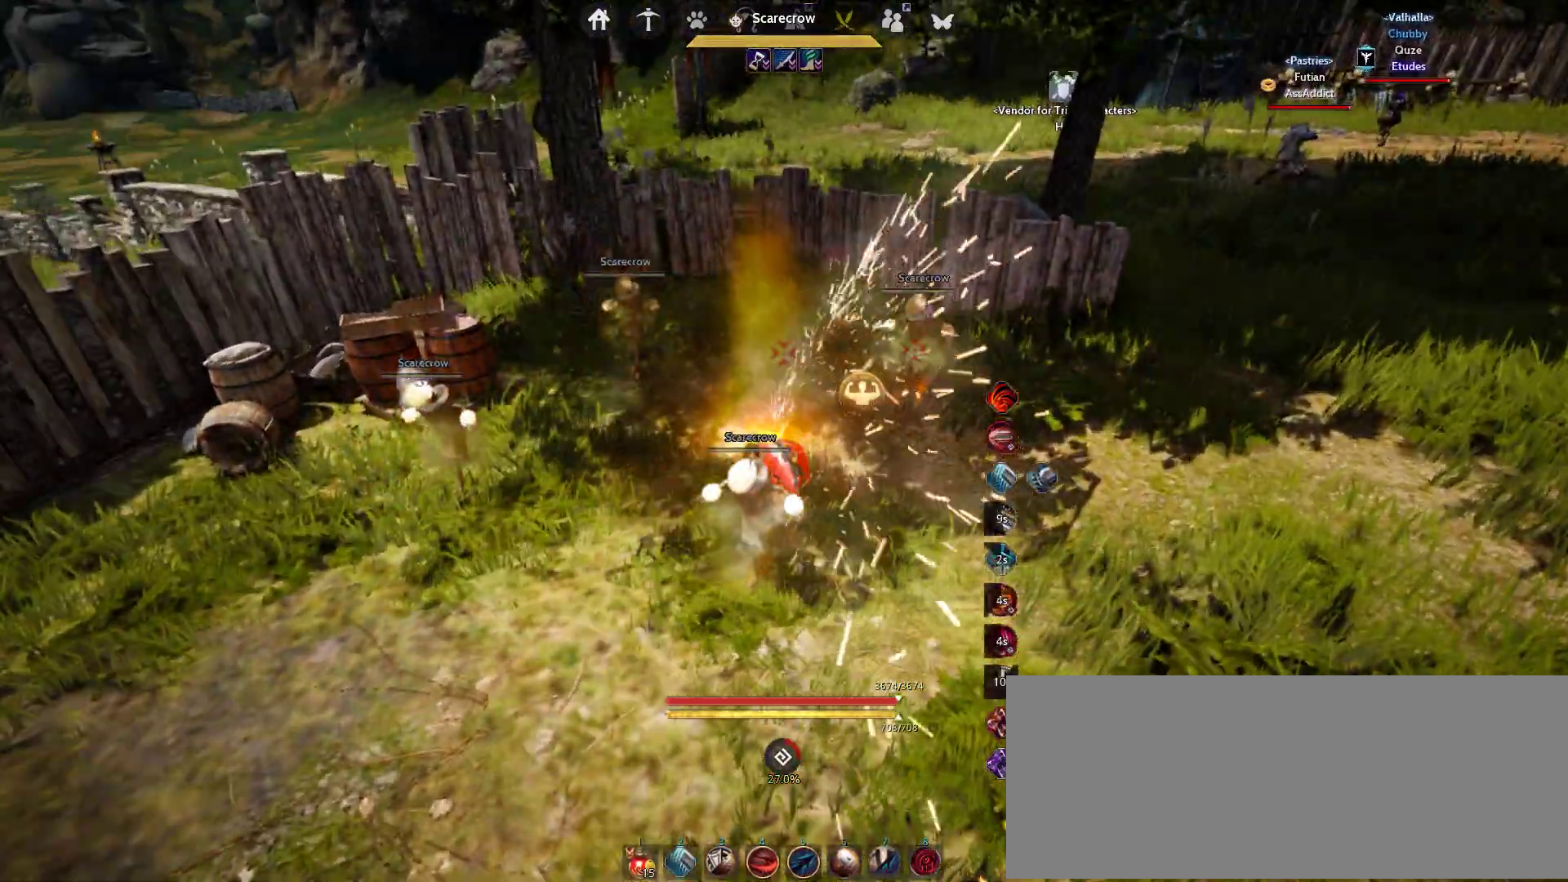
{"keys": ["shift"], "mouse": [], "events": []}
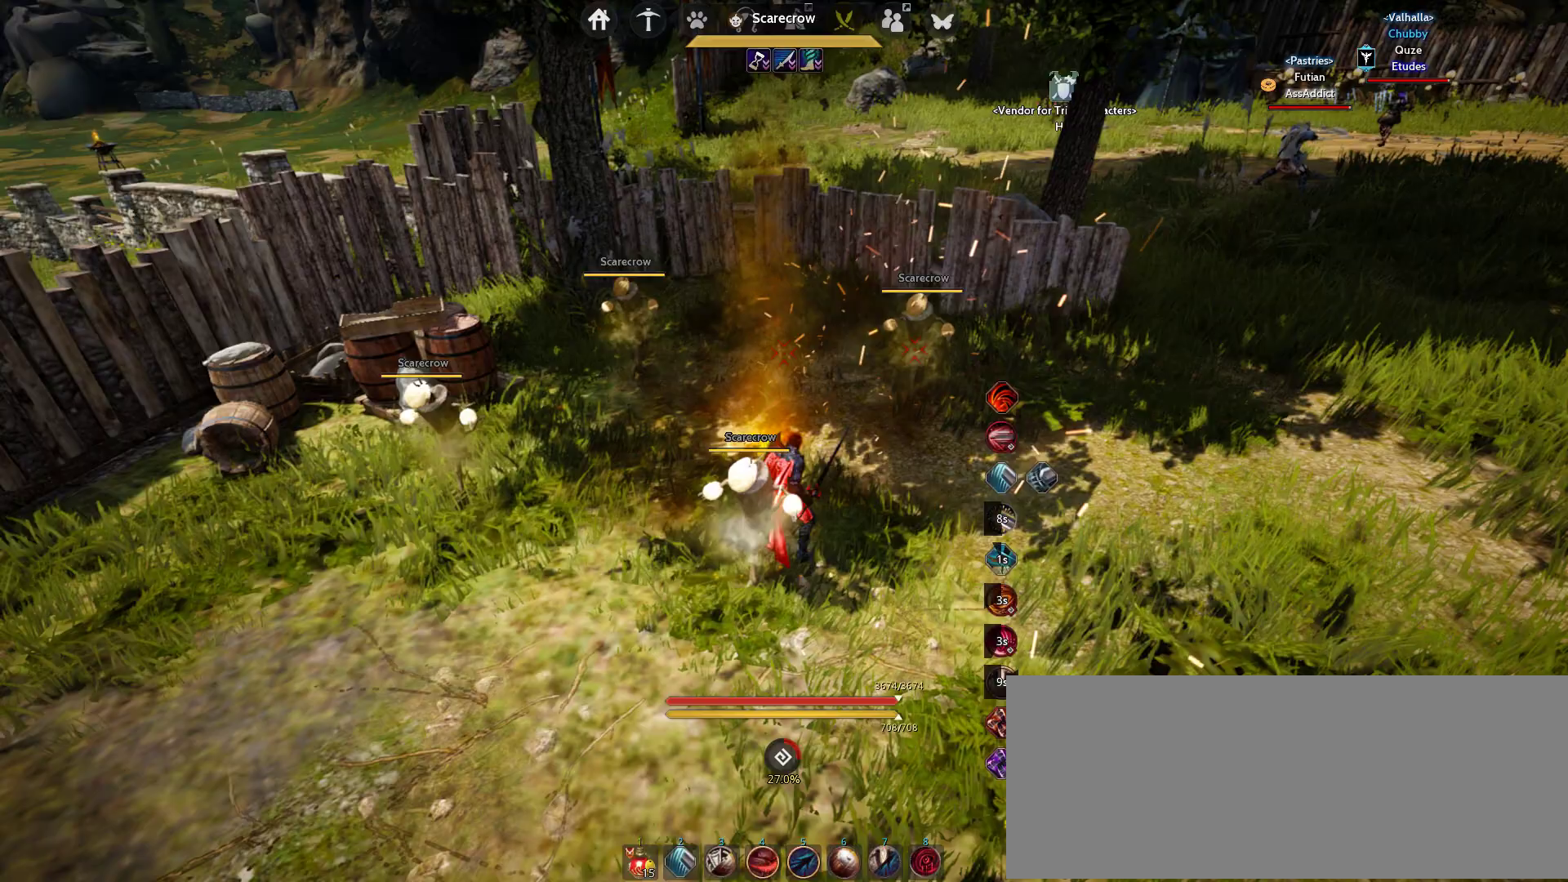
{"keys": ["shift"], "mouse": [], "events": [[17, "c", "down"], [183, "c", "up"]]}
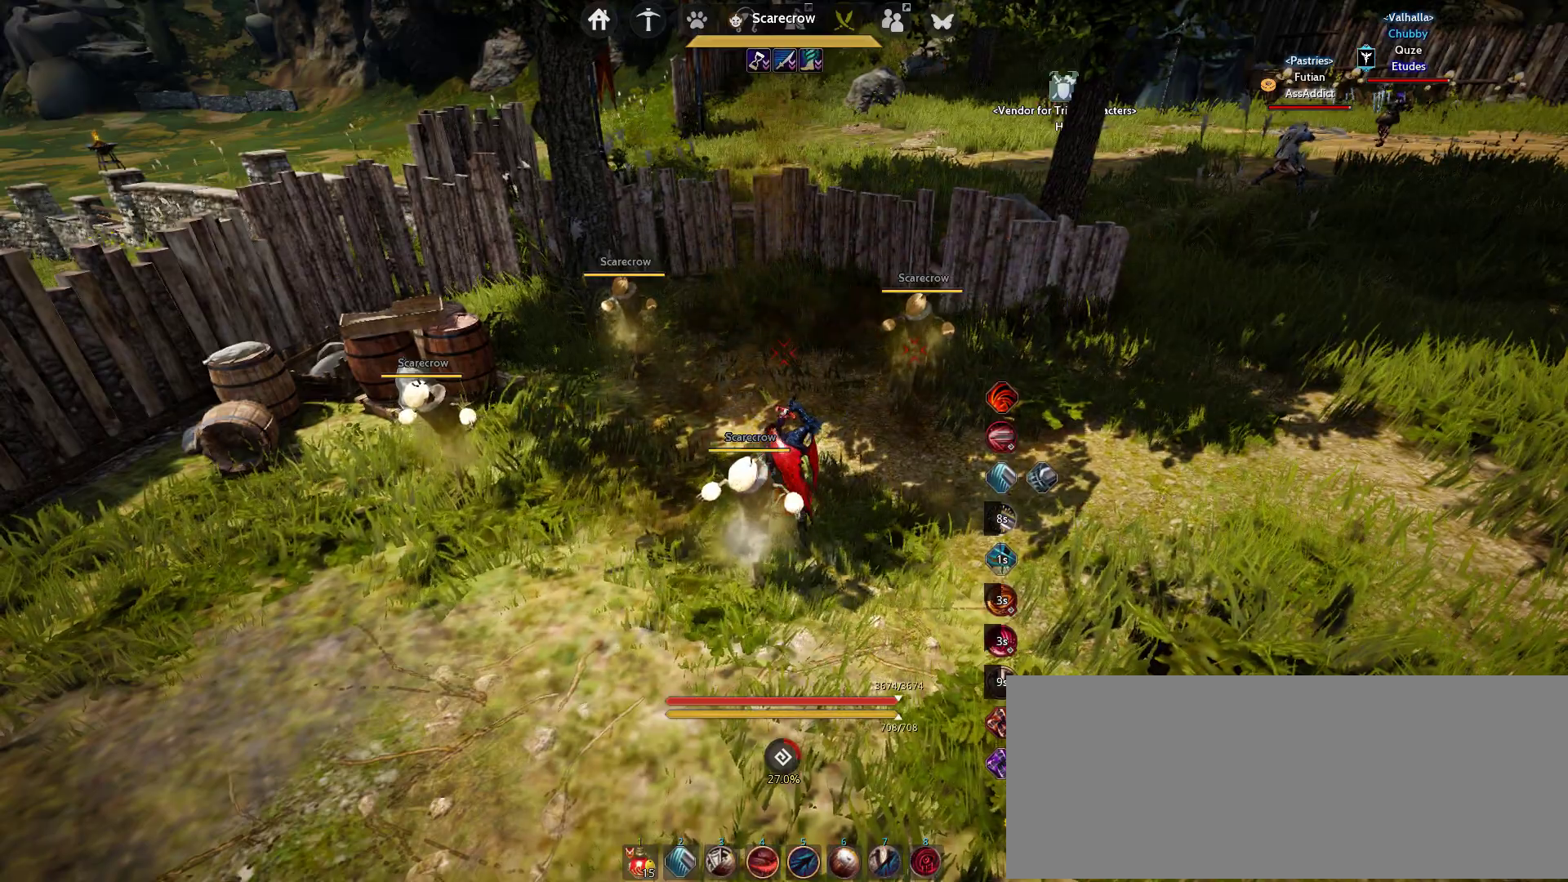
{"keys": ["shift"], "mouse": [], "events": []}
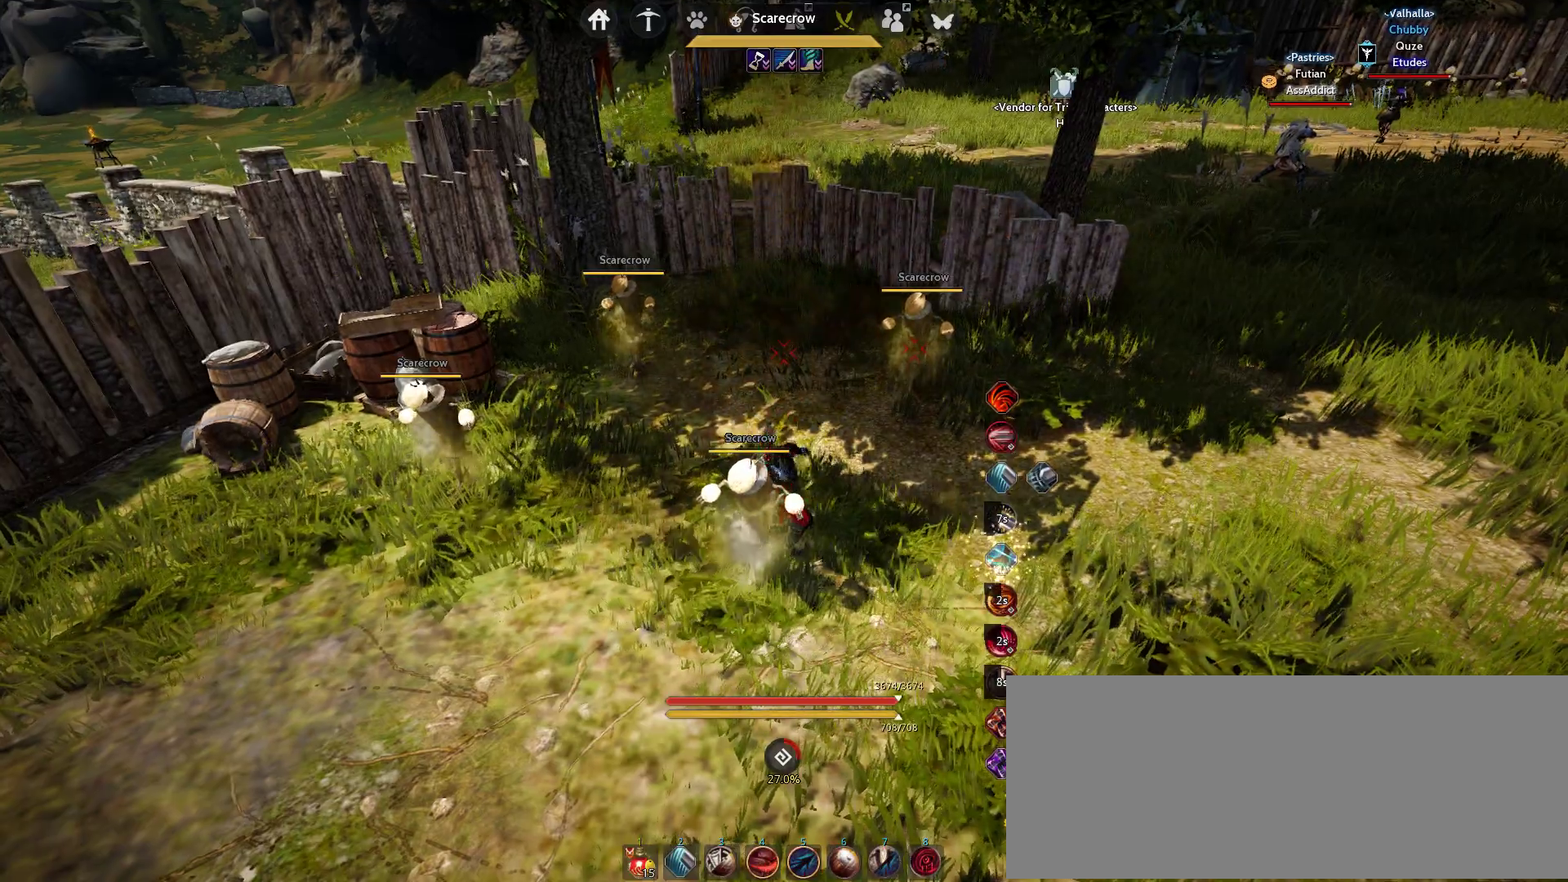
{"keys": ["s", "shift"], "mouse": [], "events": [[333, "shift", "up"], [400, "s", "down"], [467, "shift", "down"]]}
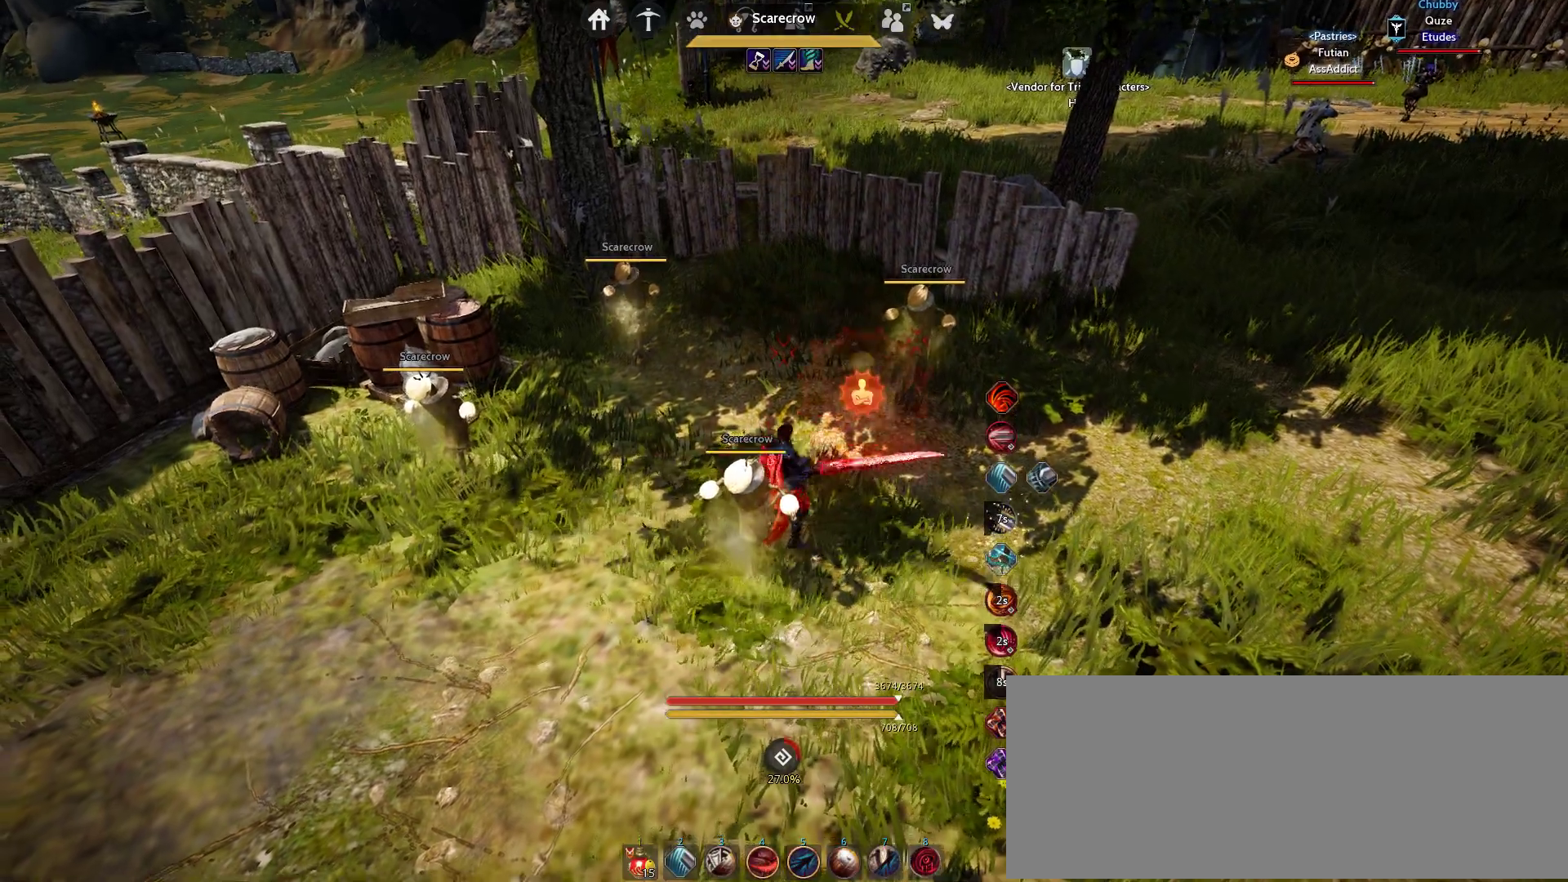
{"keys": [], "mouse": [], "events": [[167, "shift", "up"], [217, "s", "up"]]}
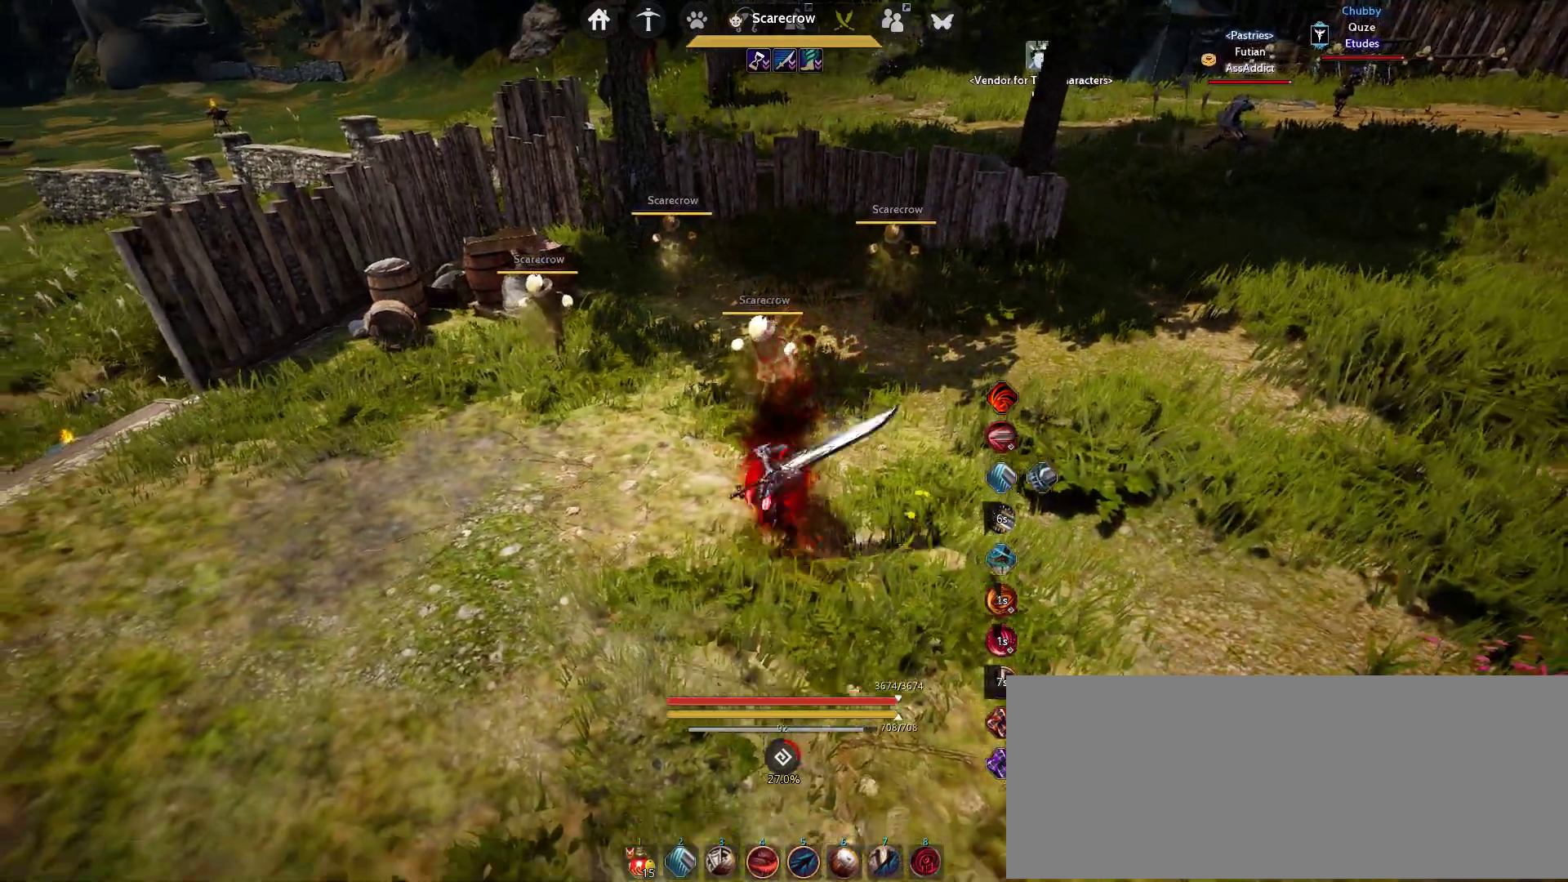
{"keys": [], "mouse": [], "events": [[17, "w", "down"], [117, "w", "up"]]}
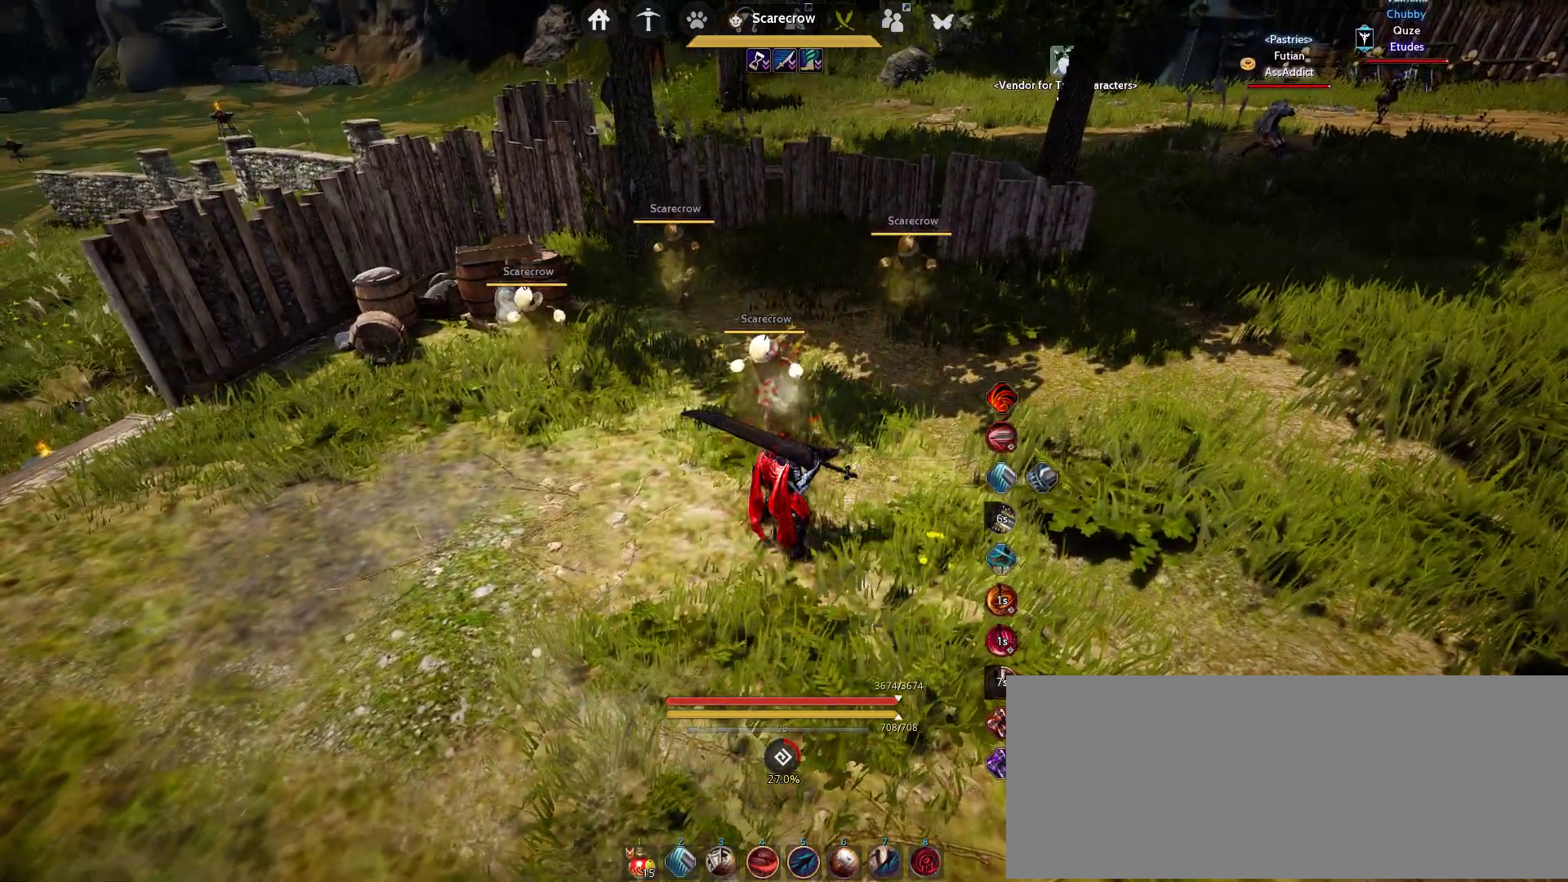
{"keys": [], "mouse": [], "events": []}
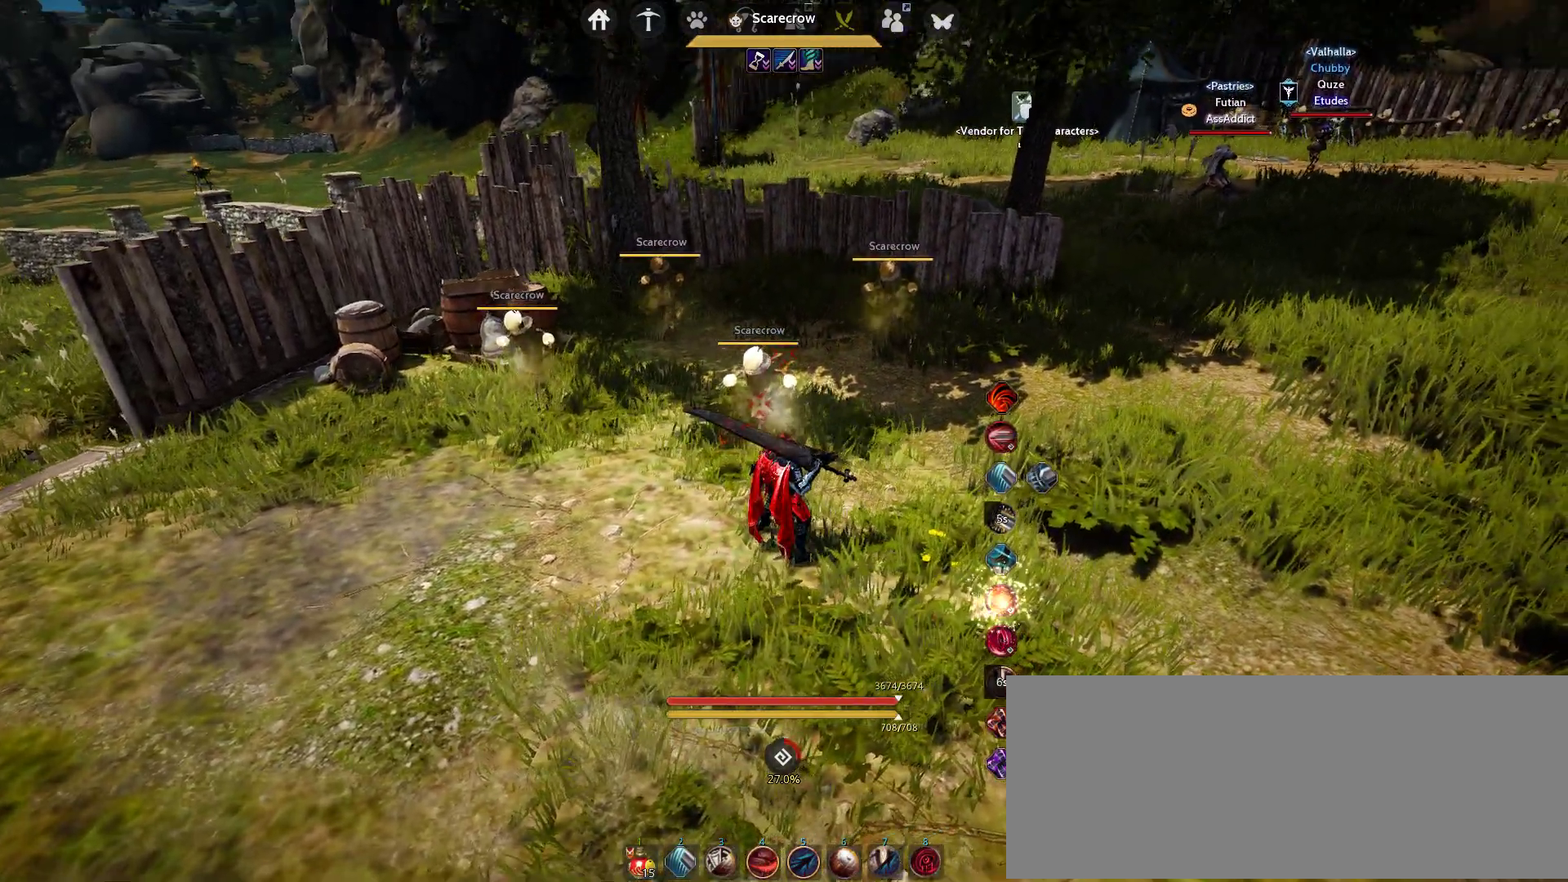
{"keys": ["s"], "mouse": ["left"], "events": [[350, "mouse_left", "down"], [350, "s", "down"]]}
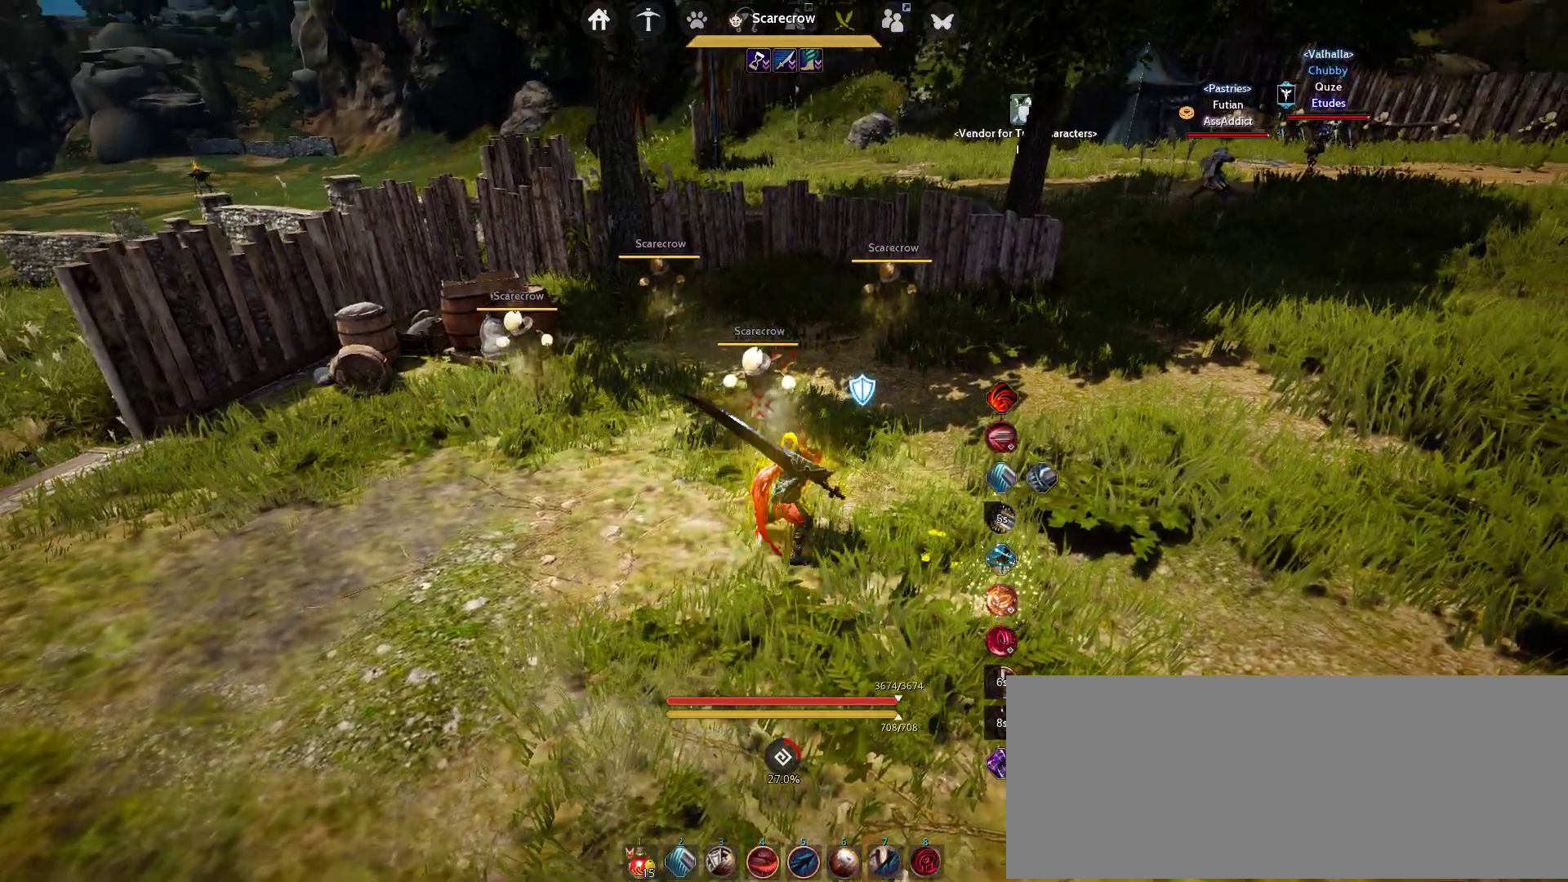
{"keys": ["s"], "mouse": ["left"], "events": []}
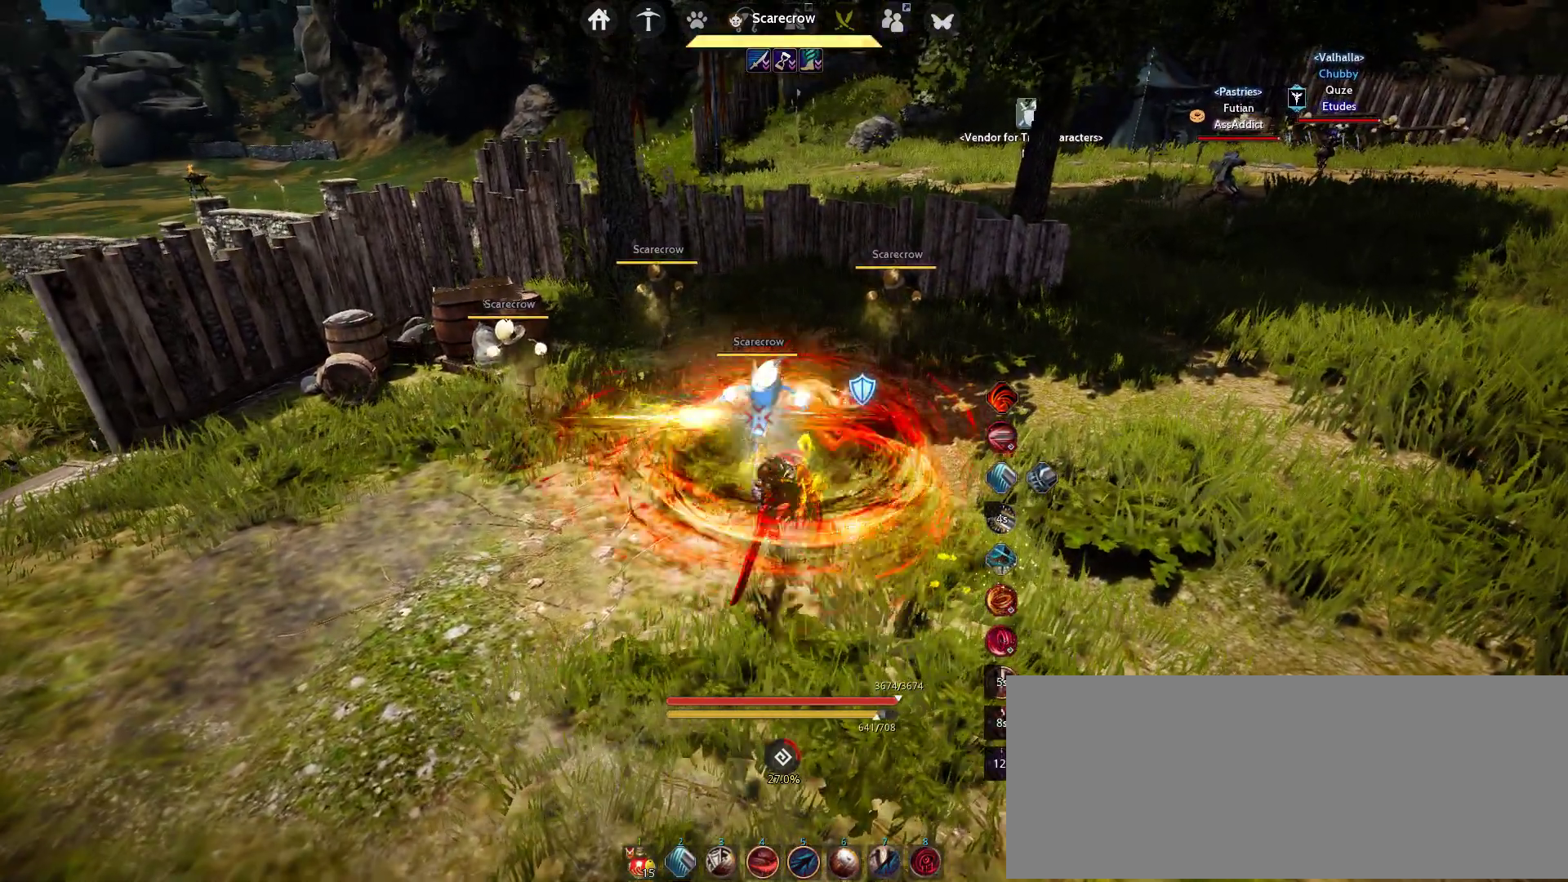
{"keys": ["s"], "mouse": ["left"], "events": []}
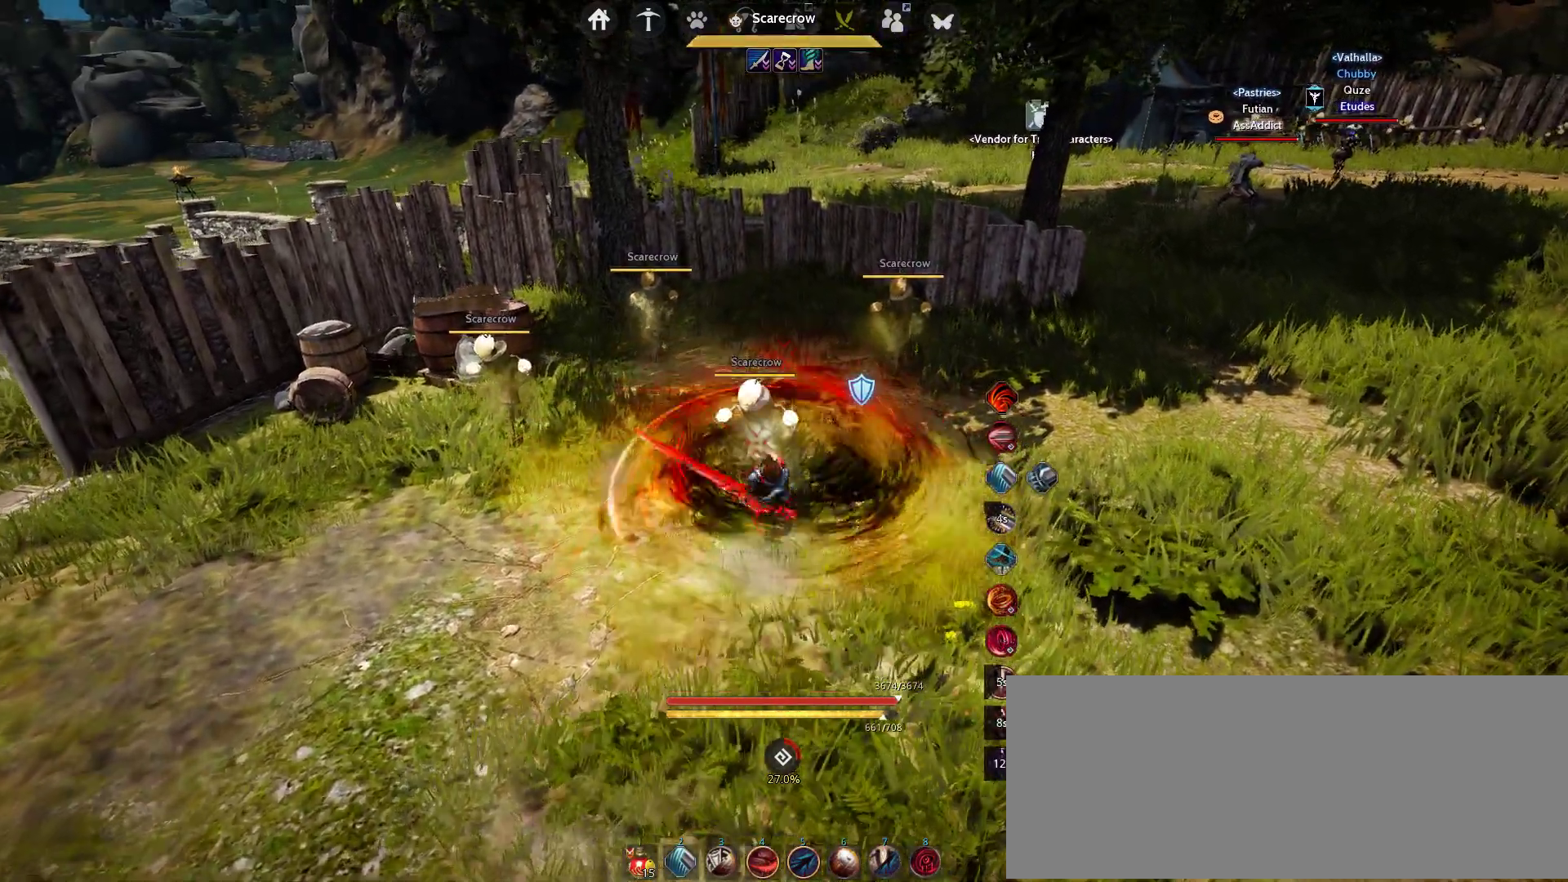
{"keys": [], "mouse": [], "events": [[250, "mouse_left", "up"], [267, "s", "up"]]}
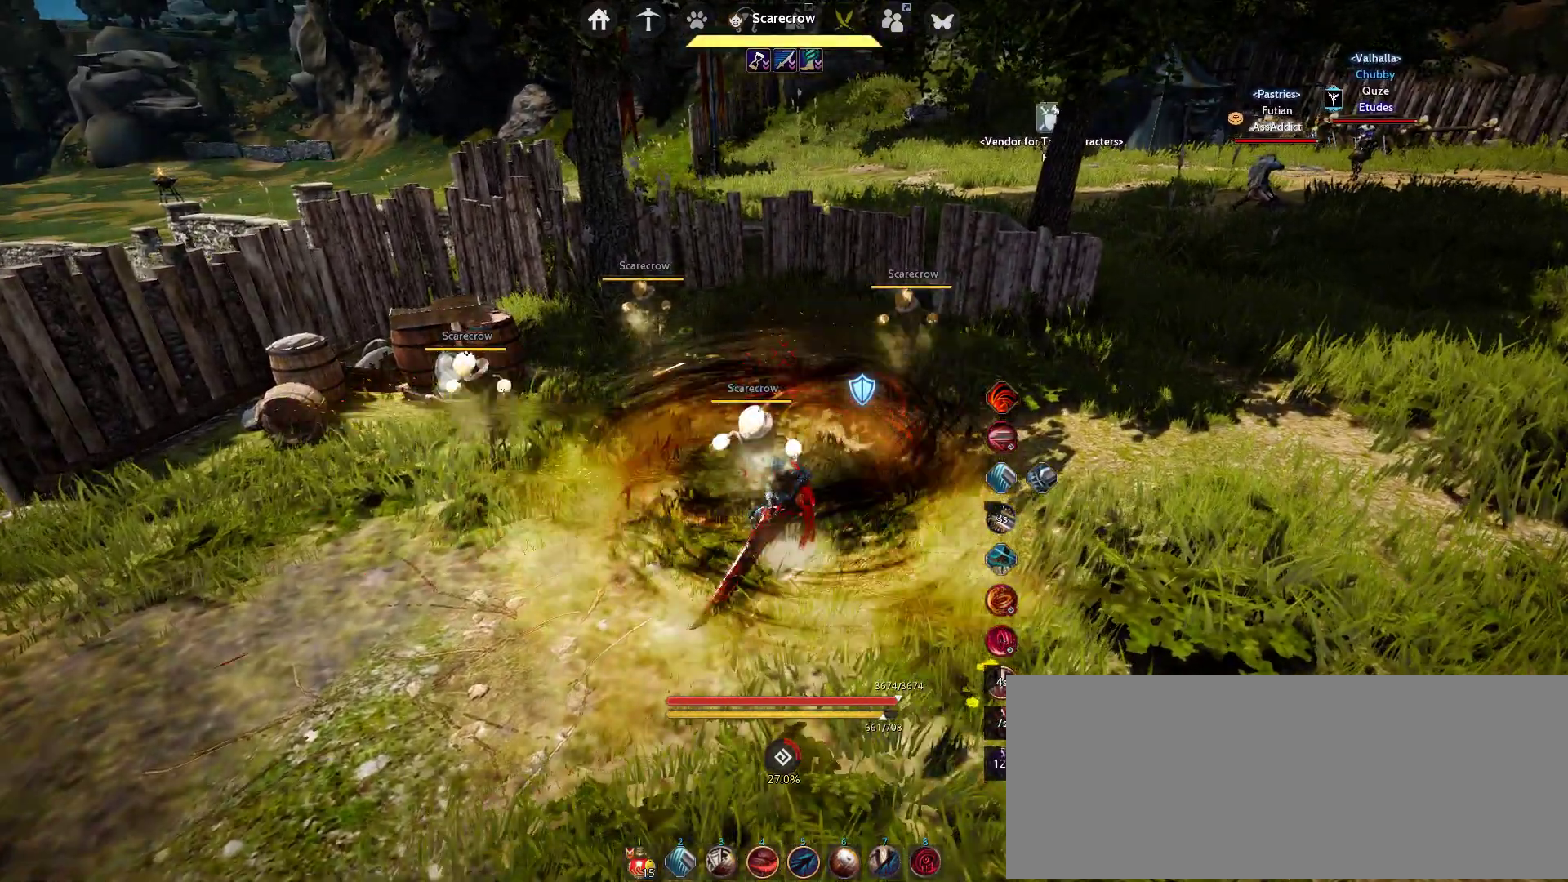
{"keys": [], "mouse": [], "events": []}
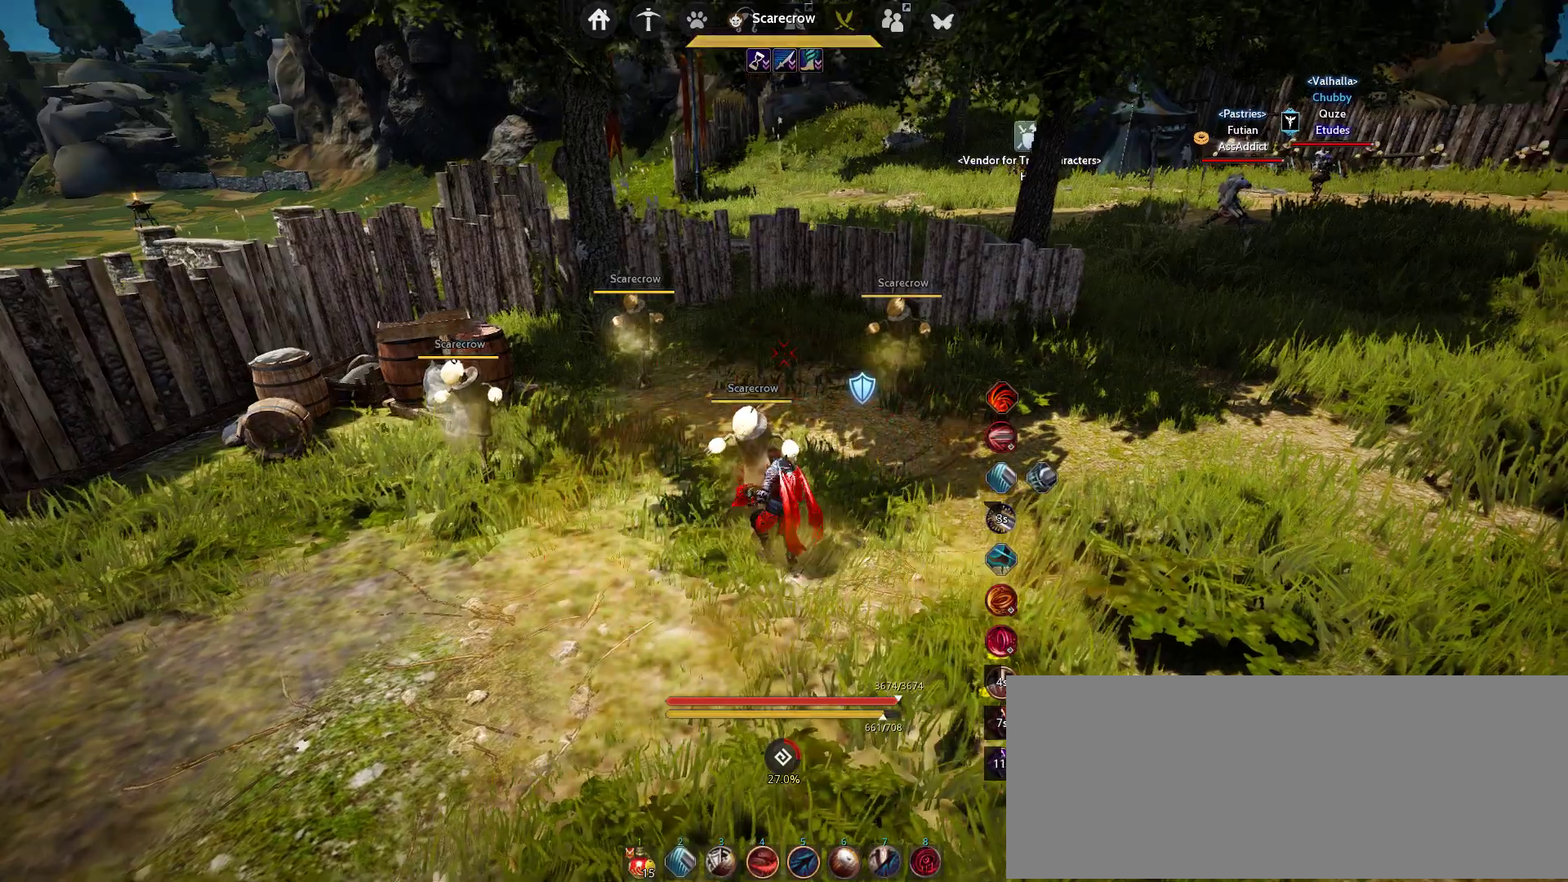
{"keys": [], "mouse": [], "events": [[33, "q", "down"], [483, "q", "up"]]}
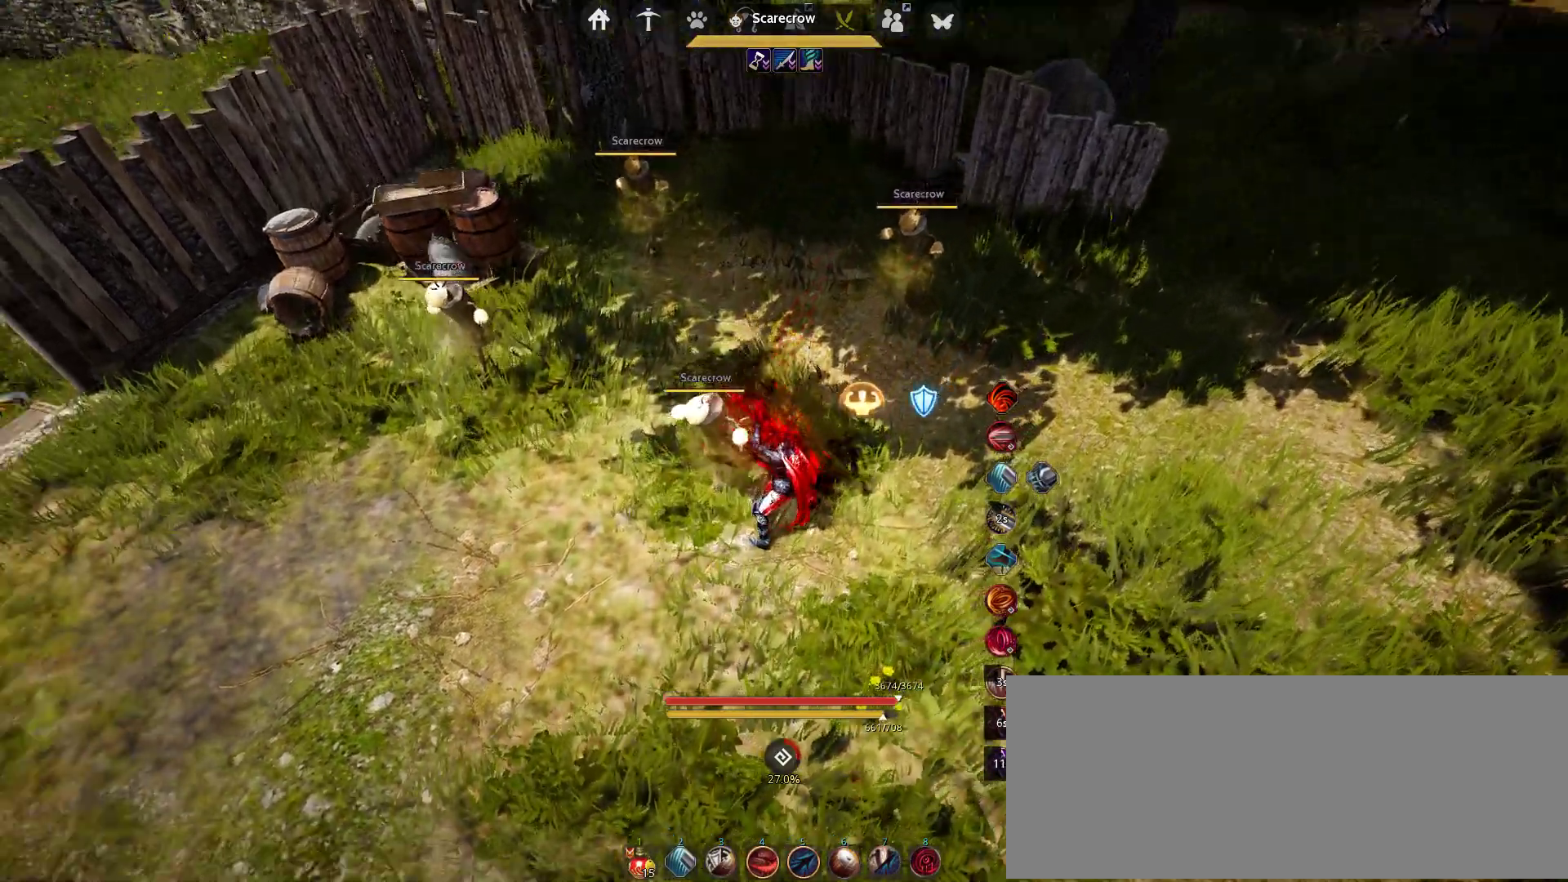
{"keys": ["s", "shift"], "mouse": [], "events": [[450, "shift", "down"], [483, "s", "down"]]}
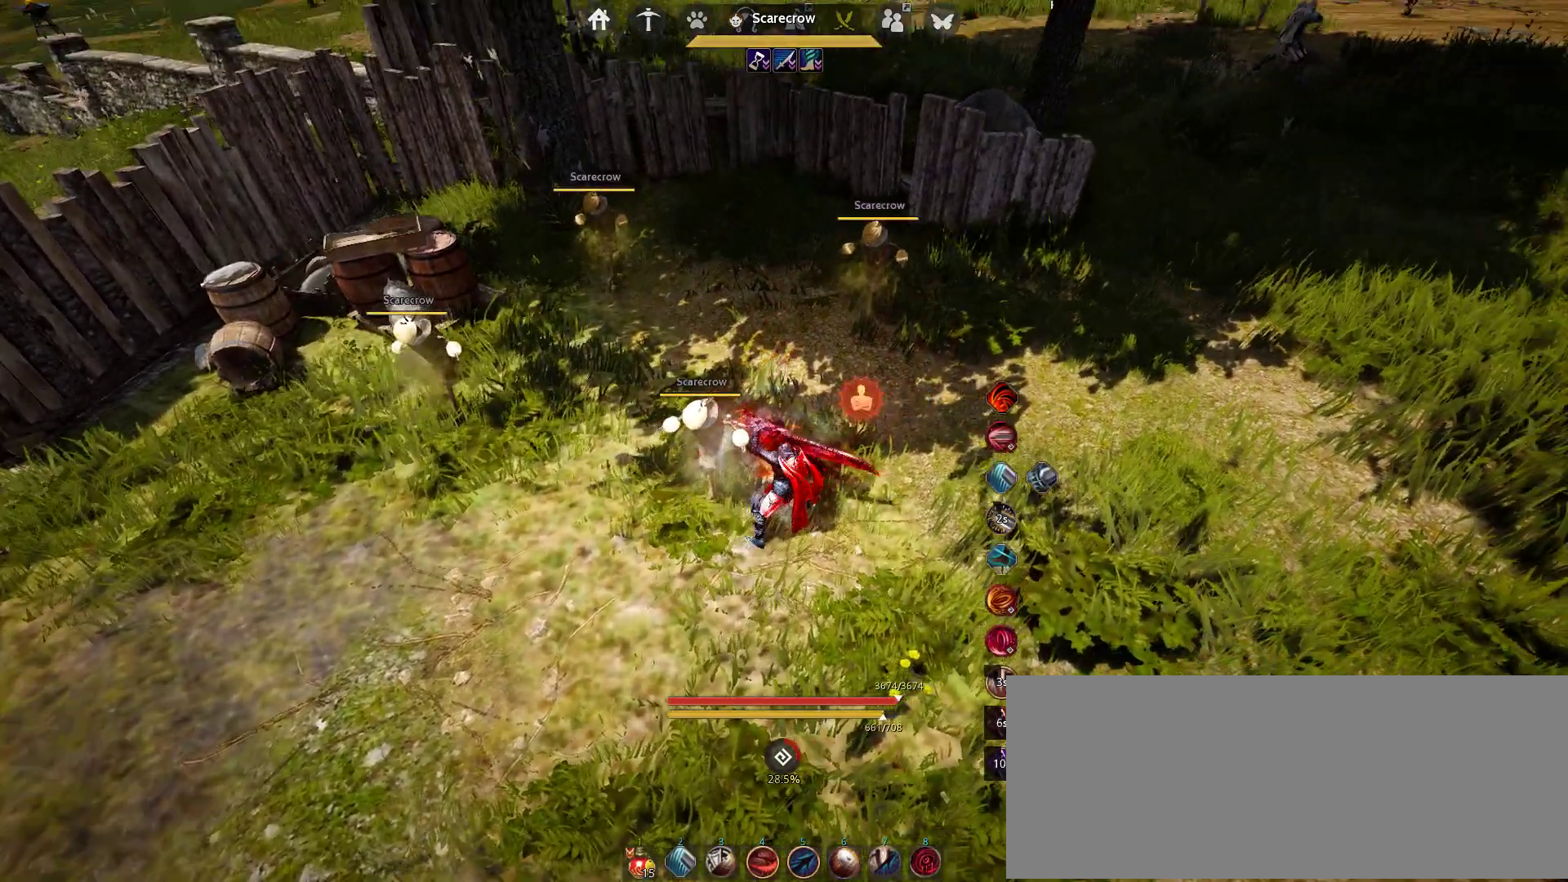
{"keys": ["a"], "mouse": [], "events": [[167, "shift", "up"], [200, "s", "up"], [333, "a", "down"]]}
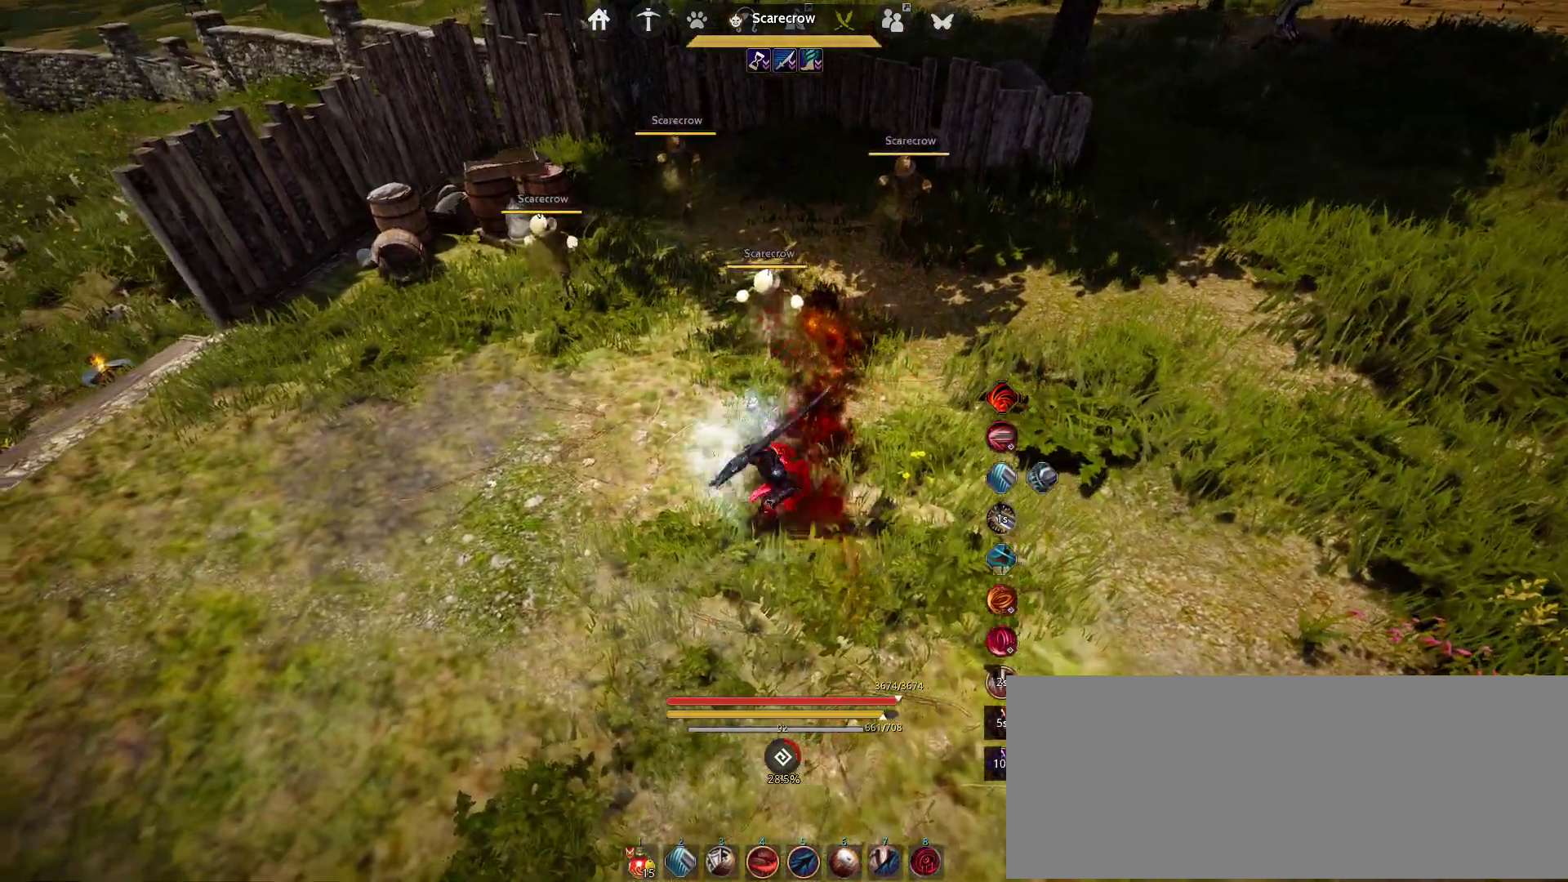
{"keys": [], "mouse": [], "events": [[50, "a", "up"], [150, "w", "down"], [433, "w", "up"]]}
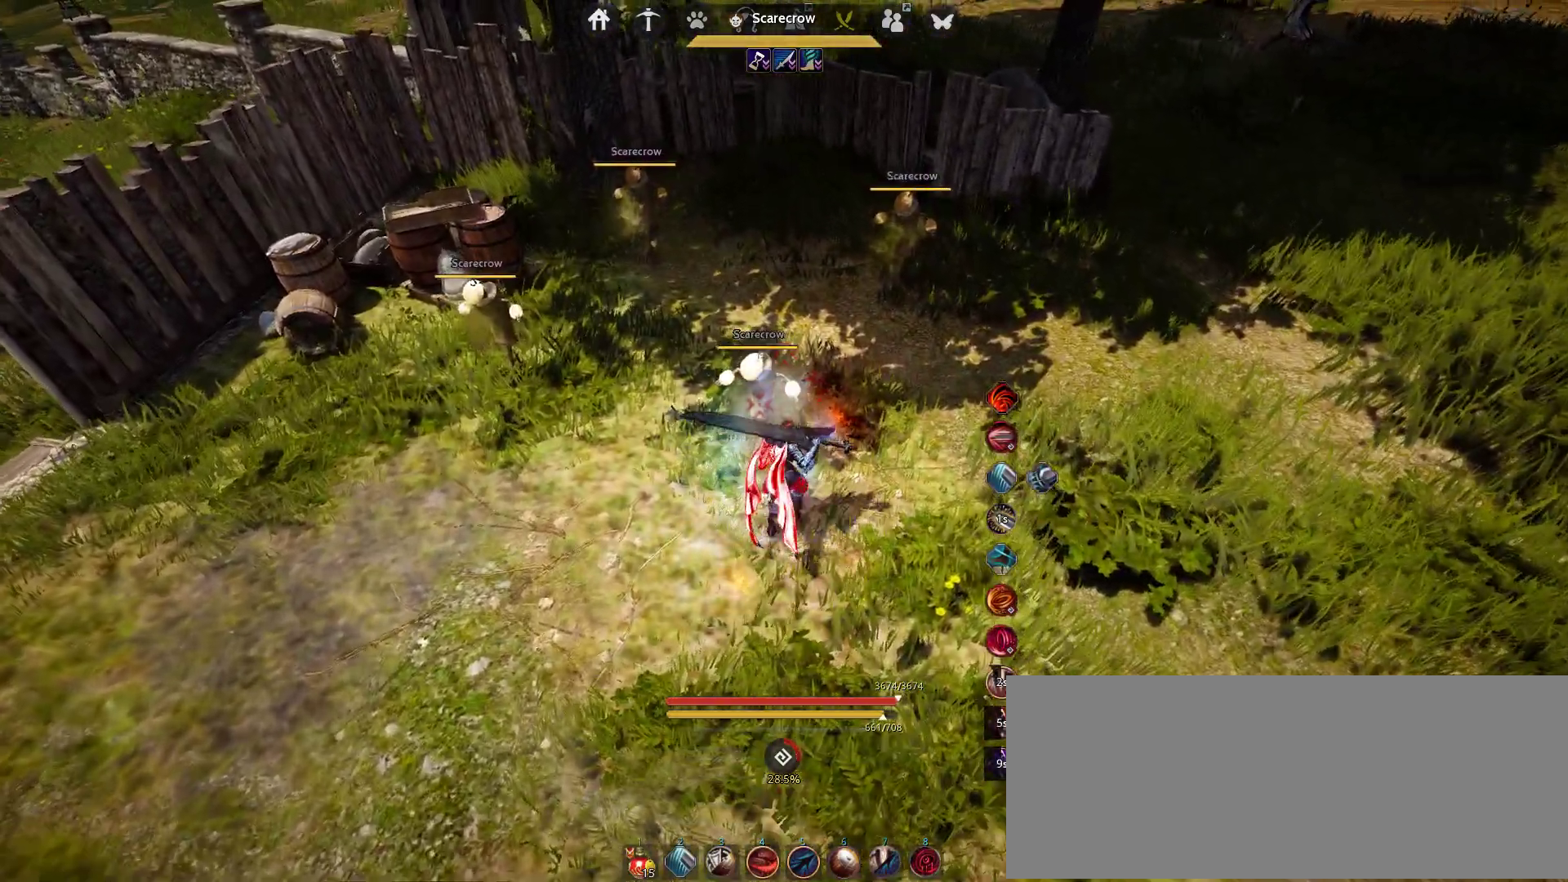
{"keys": [], "mouse": [], "events": [[200, "q", "down"], [383, "q", "up"]]}
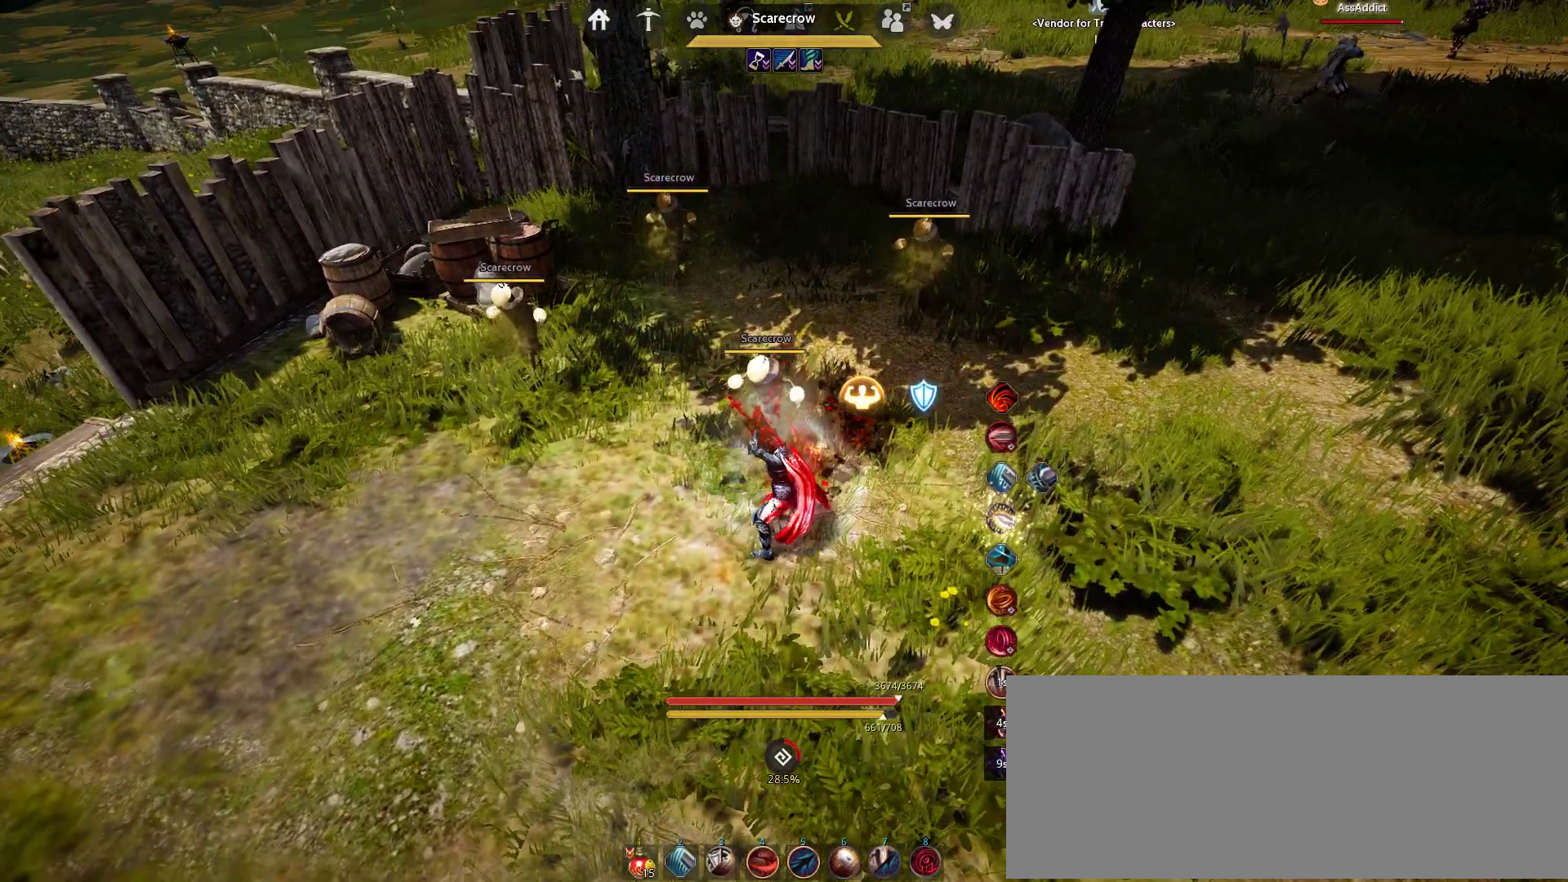
{"keys": ["shift"], "mouse": [], "events": [[150, "shift", "down"]]}
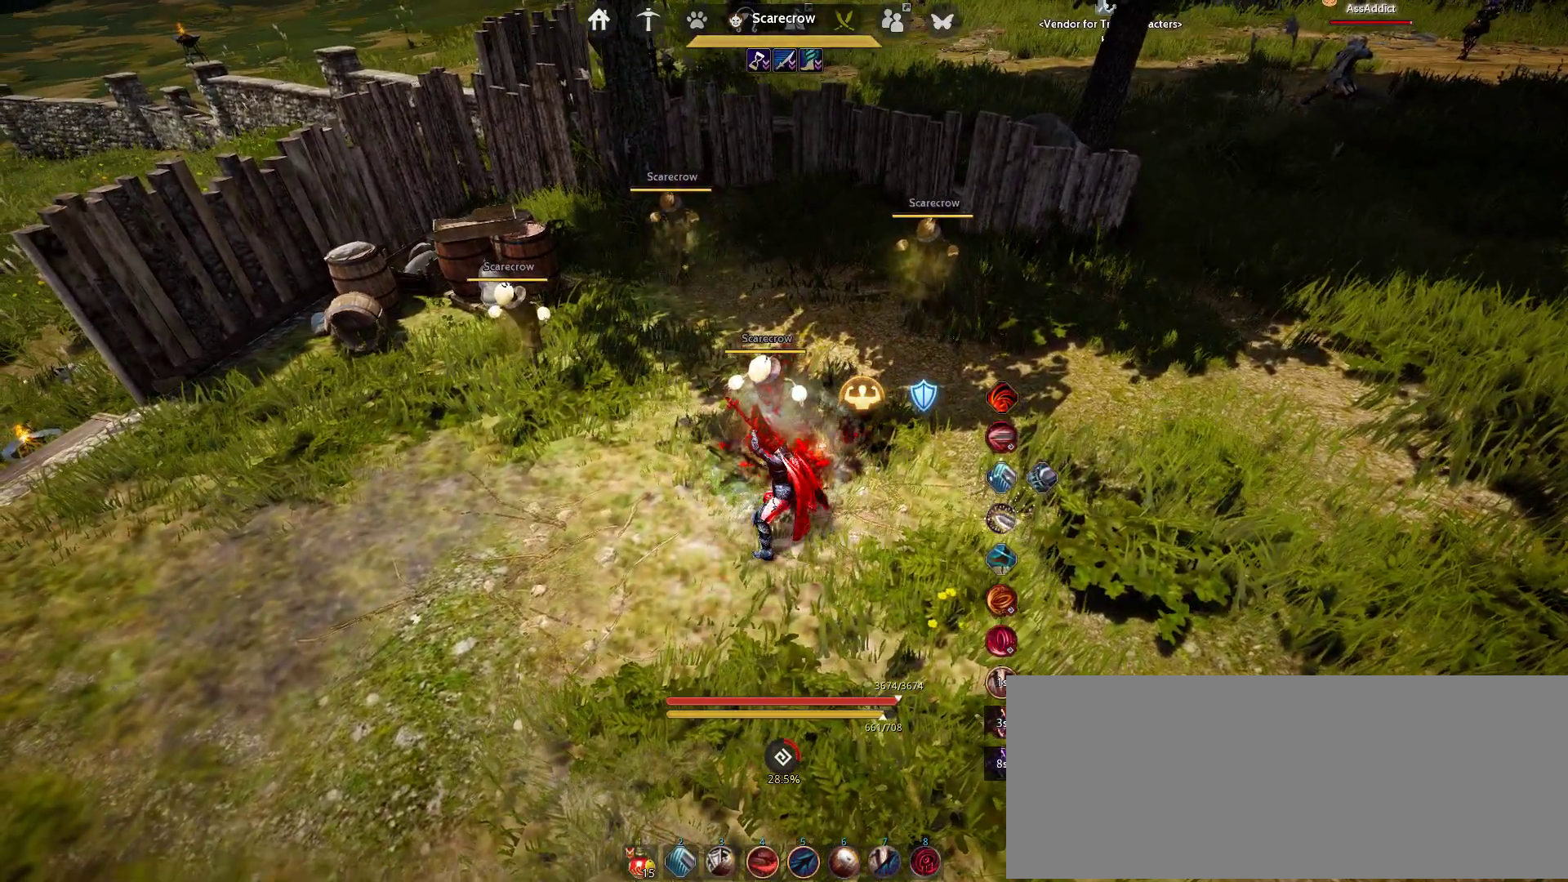
{"keys": ["q", "shift"], "mouse": [], "events": [[367, "q", "down"]]}
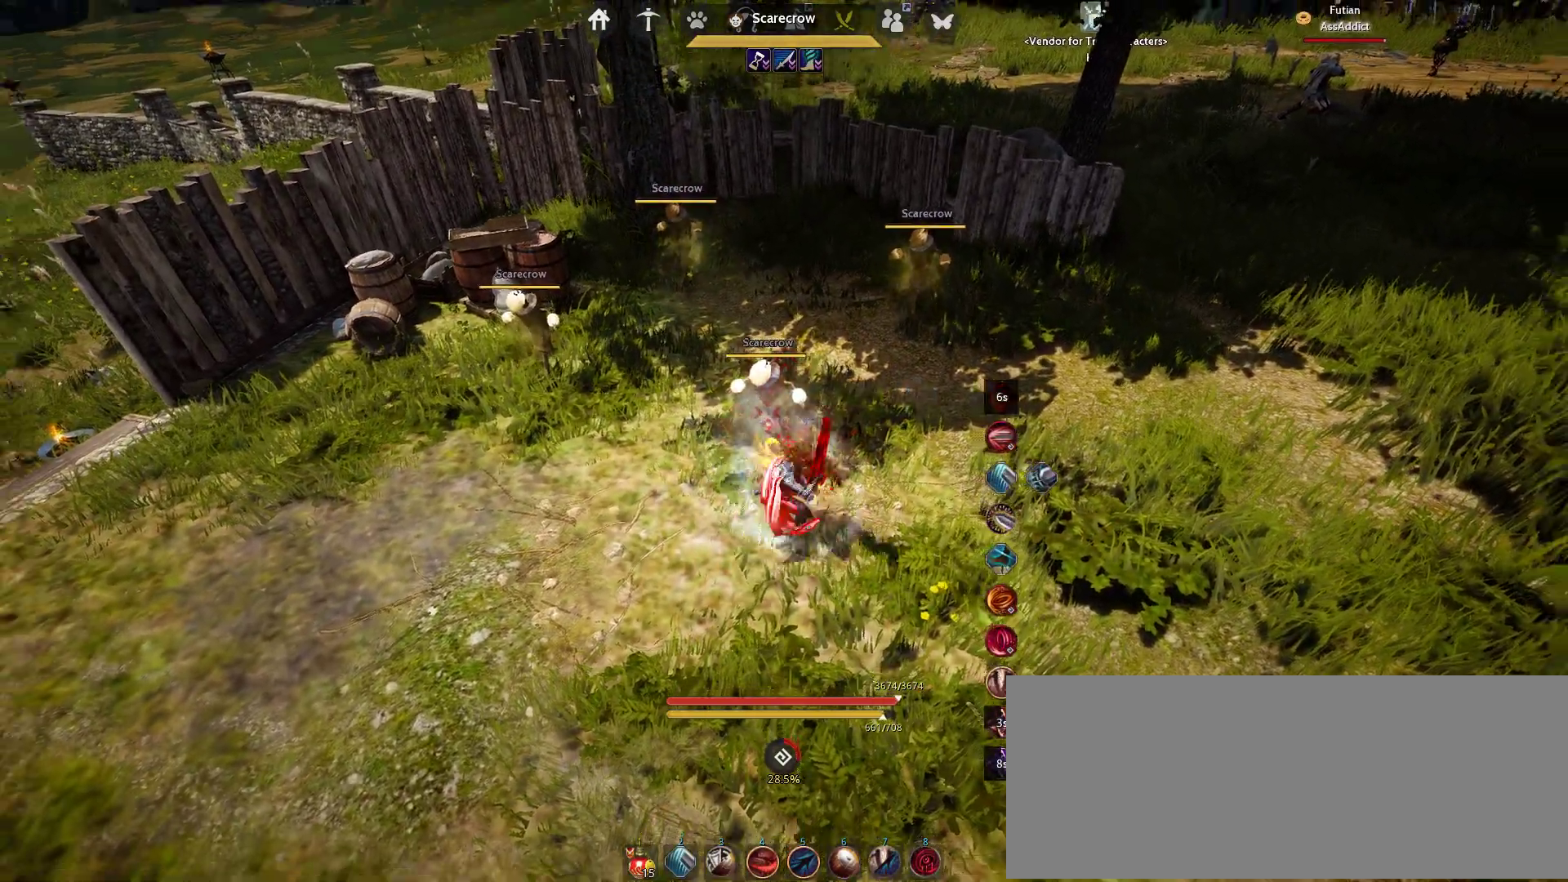
{"keys": [], "mouse": [], "events": [[33, "q", "up"], [67, "shift", "up"]]}
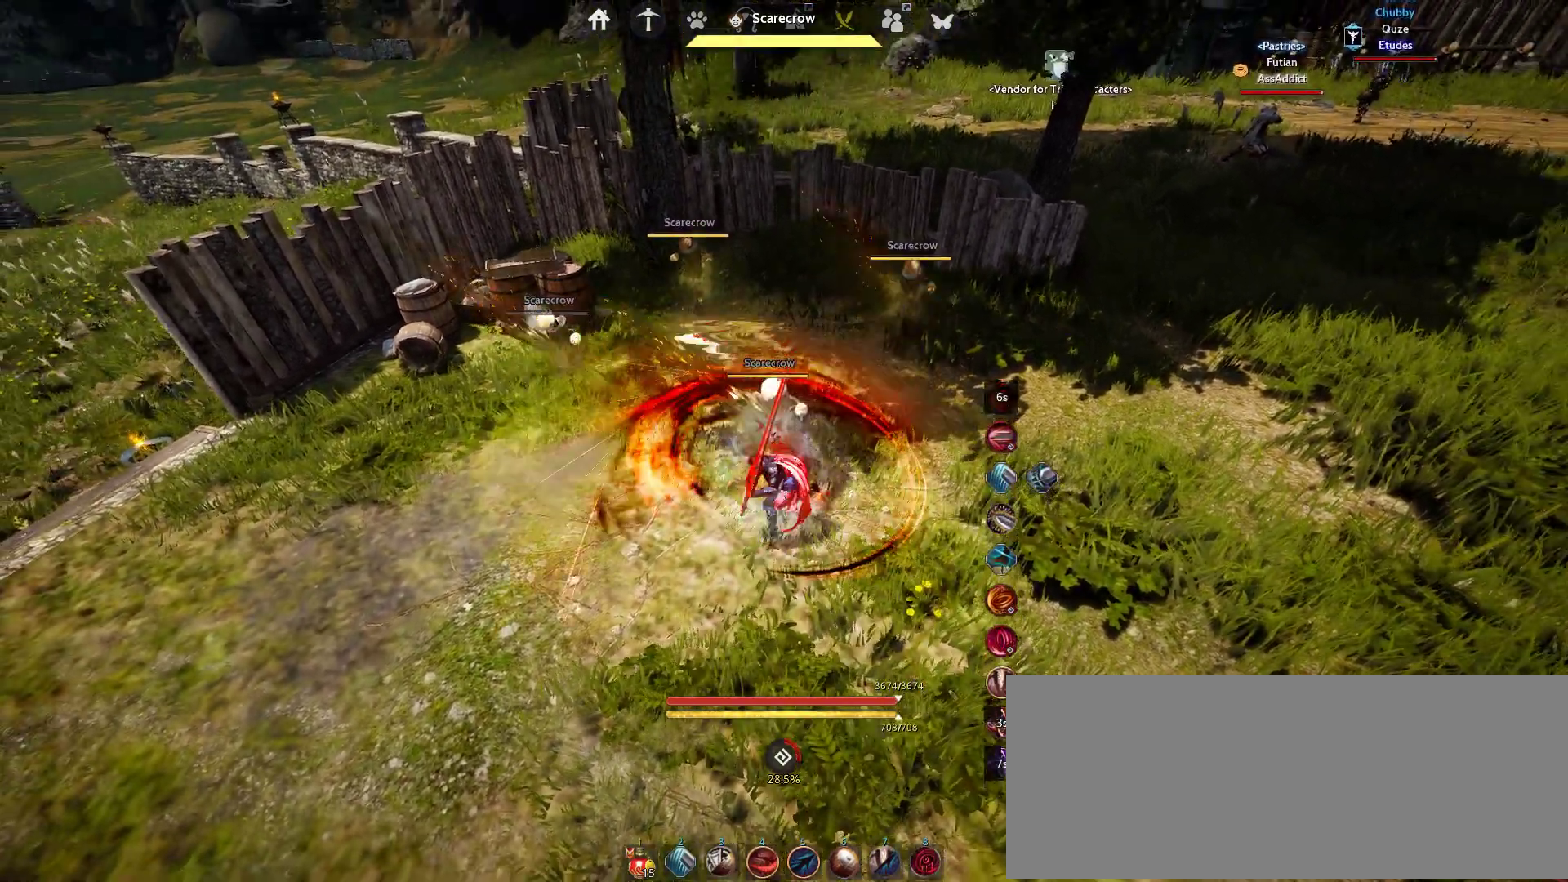
{"keys": [], "mouse": [], "events": []}
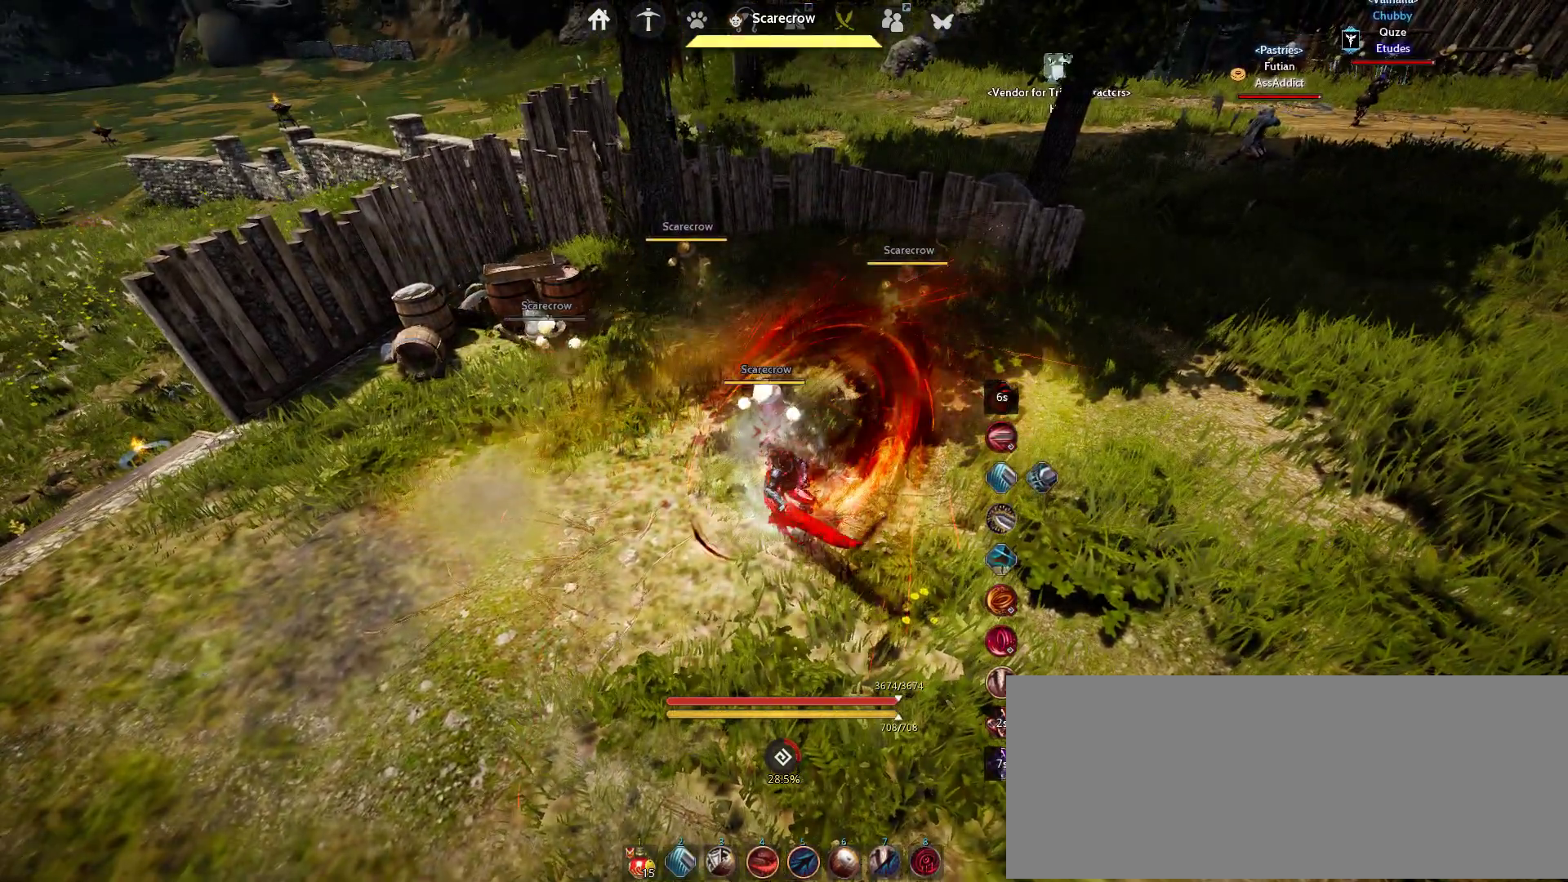
{"keys": [], "mouse": [], "events": []}
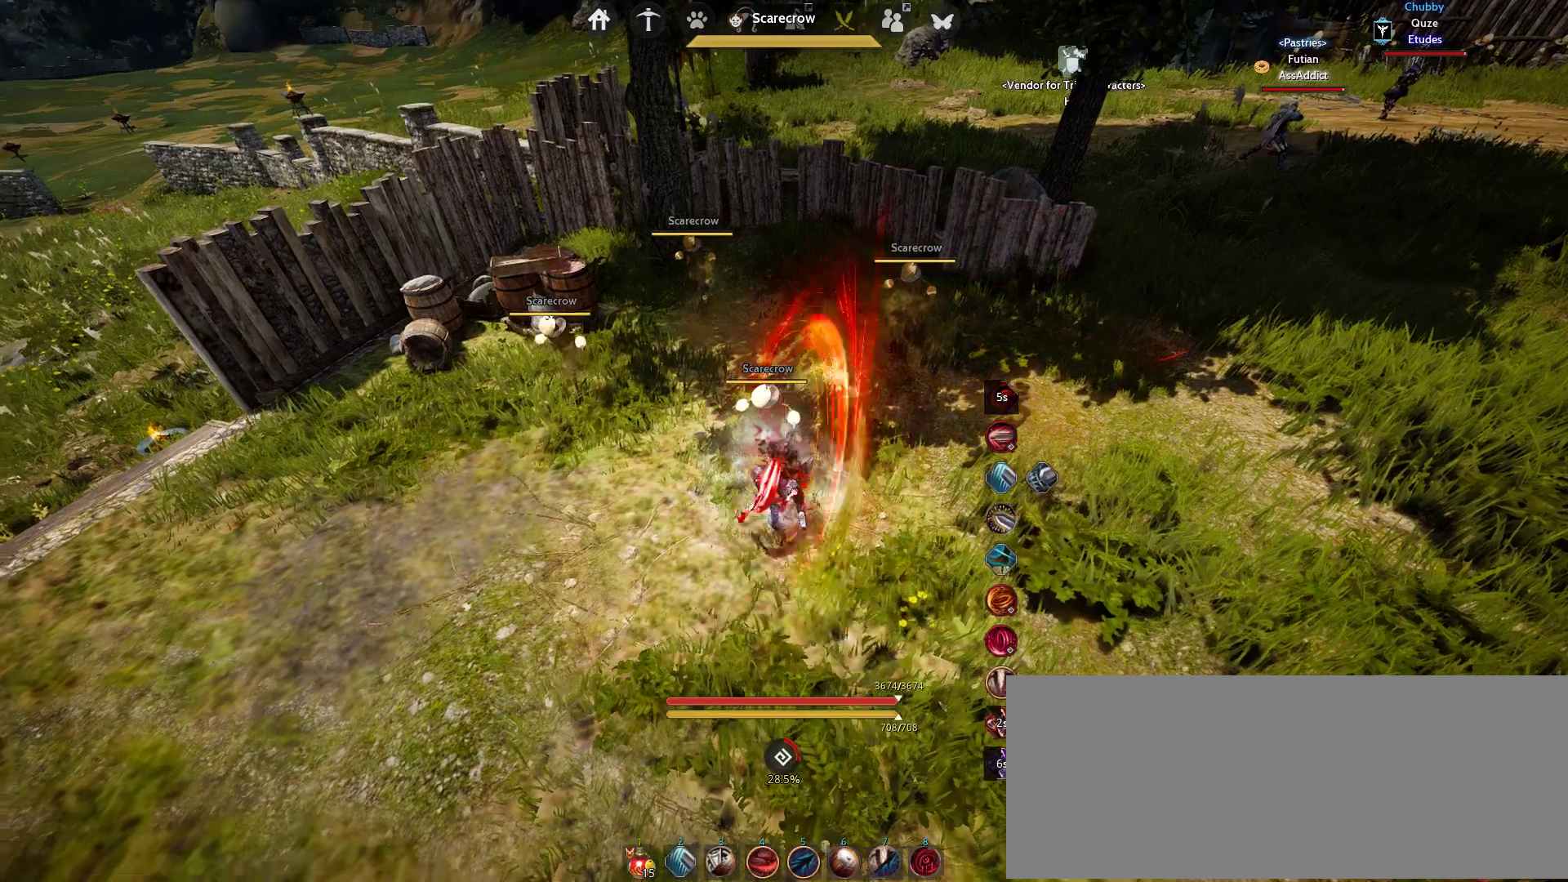
{"keys": ["q"], "mouse": [], "events": [[500, "q", "down"]]}
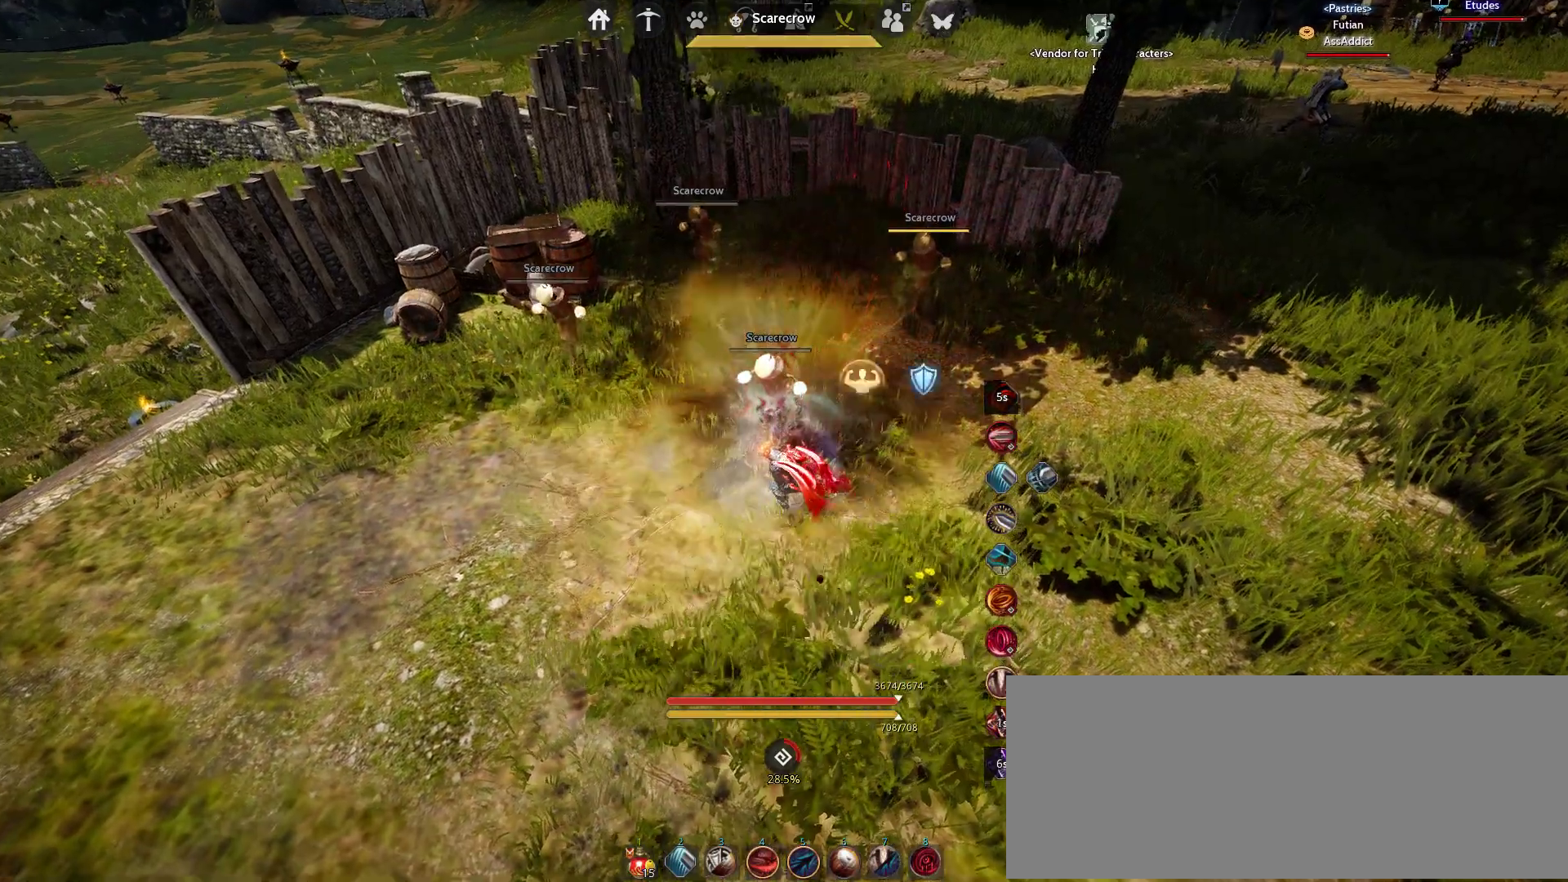
{"keys": [], "mouse": [], "events": [[333, "q", "up"]]}